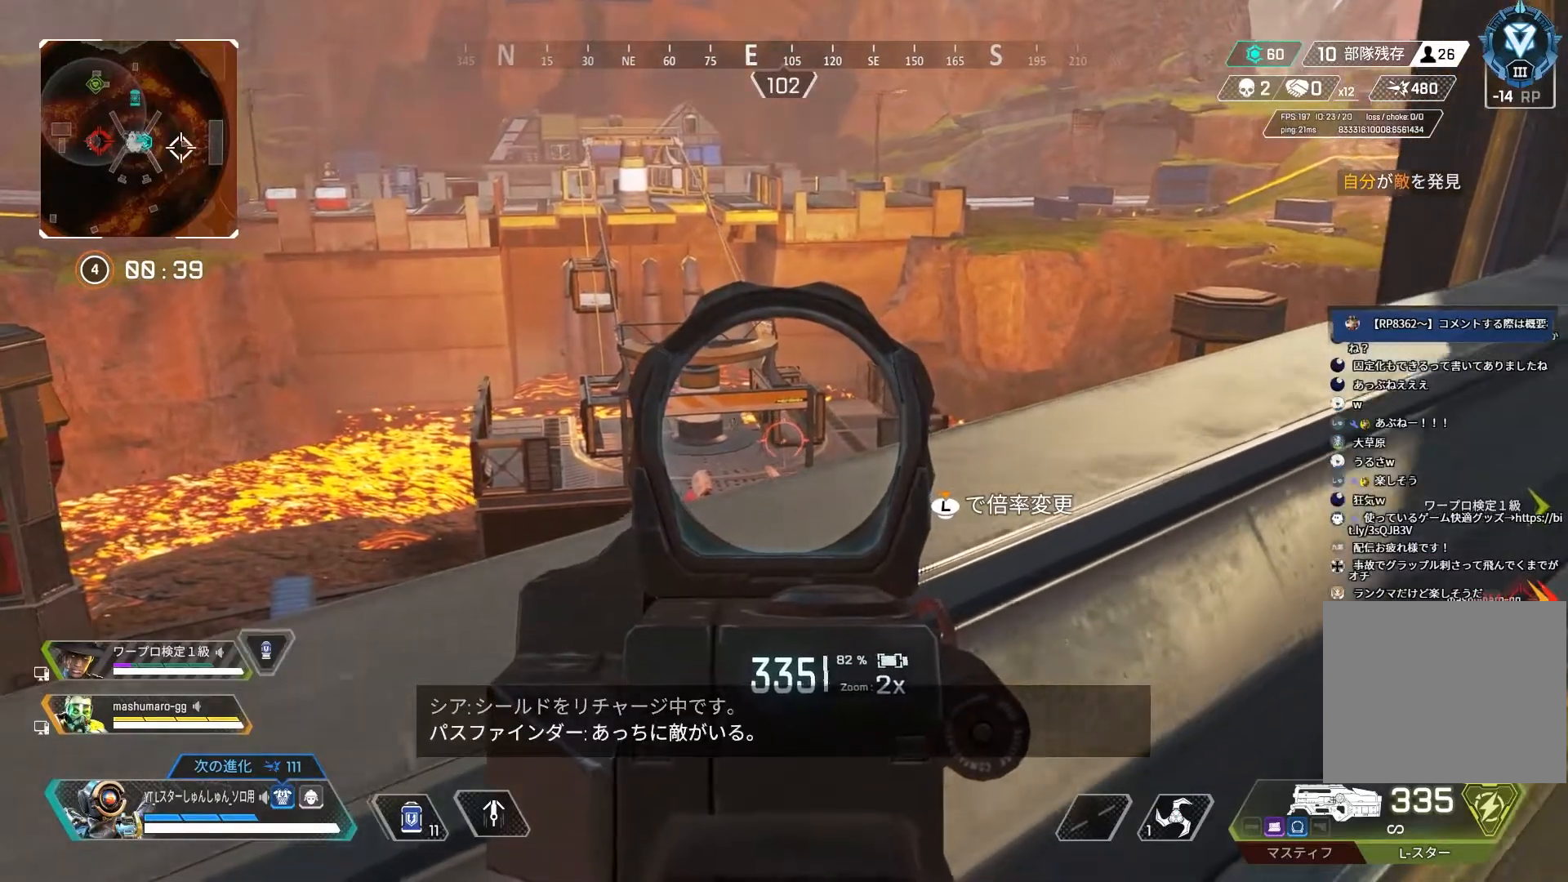
Gameplay with a controller (PlayStation layout); each line is a JSON object with the inputs held at the frame after it. "events" lists button and stick changes between this image and that frame as [ms after this image, input, new state], when the widget could be followed in between.
{"buttons": ["L2"], "left_stick": "up", "right_stick": "left", "events": [[250, "right_stick", "left"], [450, "left_stick", "up"]]}
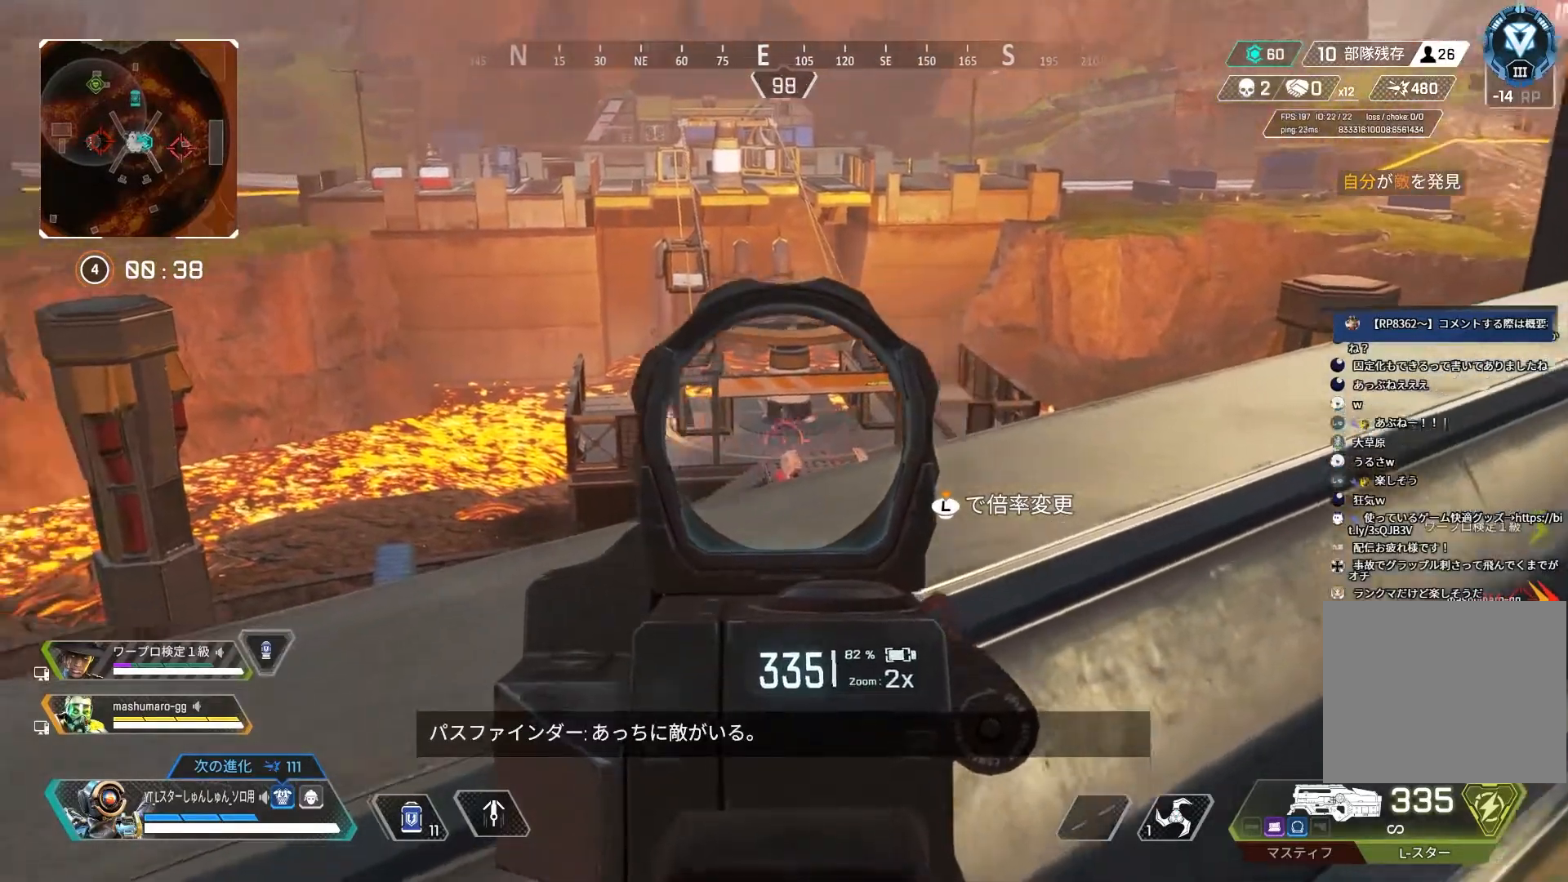
{"buttons": ["L2"], "left_stick": "up-right", "right_stick": "center", "events": [[183, "left_stick", "up-right"], [267, "right_stick", "center"]]}
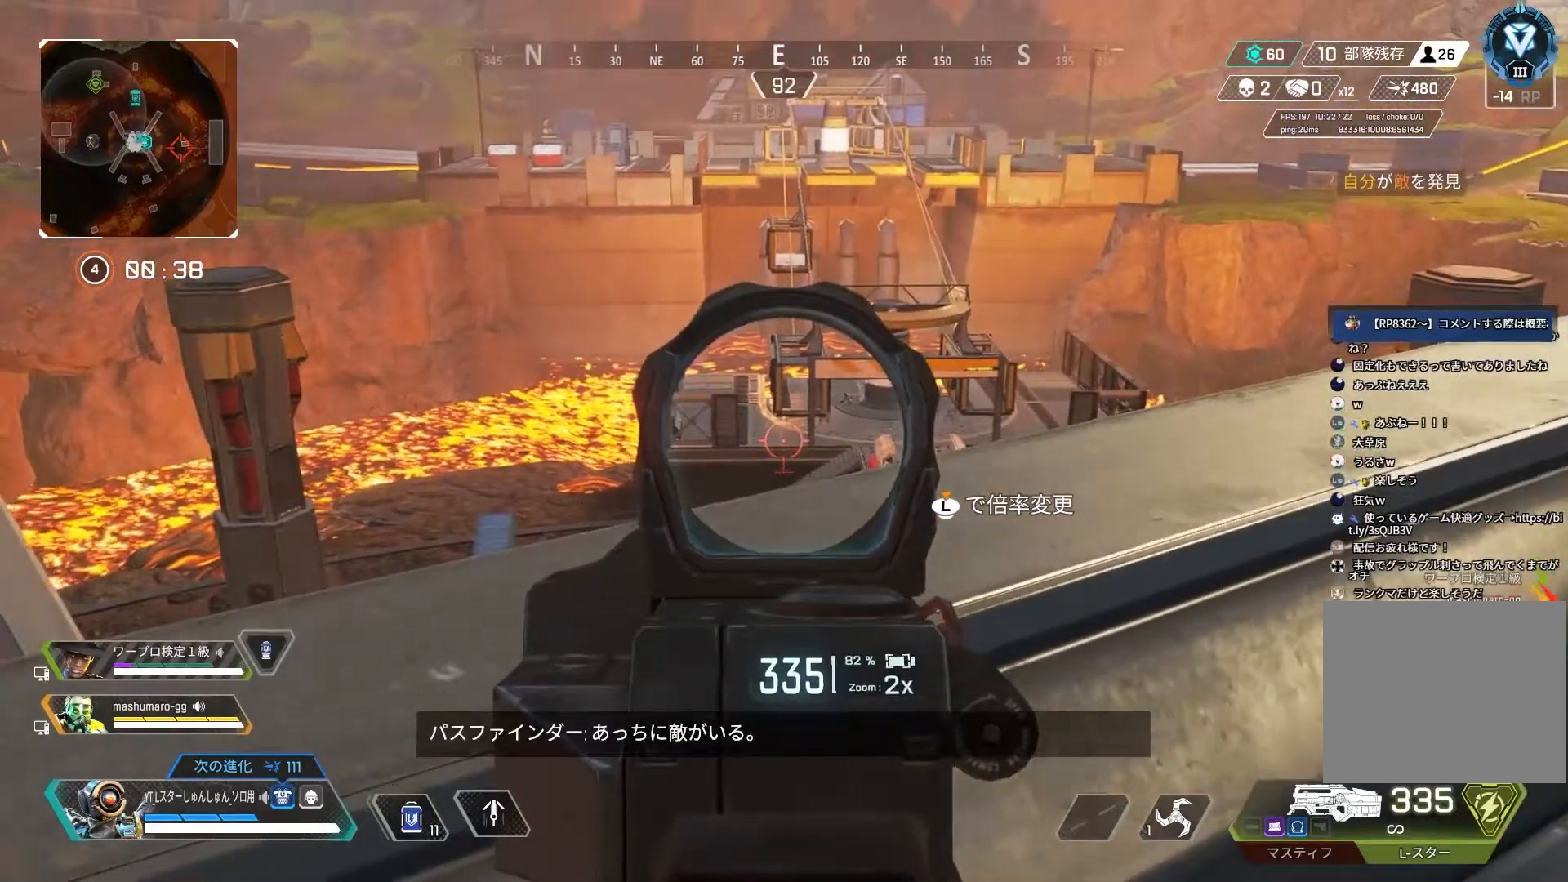
{"buttons": ["L2"], "left_stick": "up-right", "right_stick": "center", "events": [[67, "right_stick", "left"], [300, "right_stick", "center"]]}
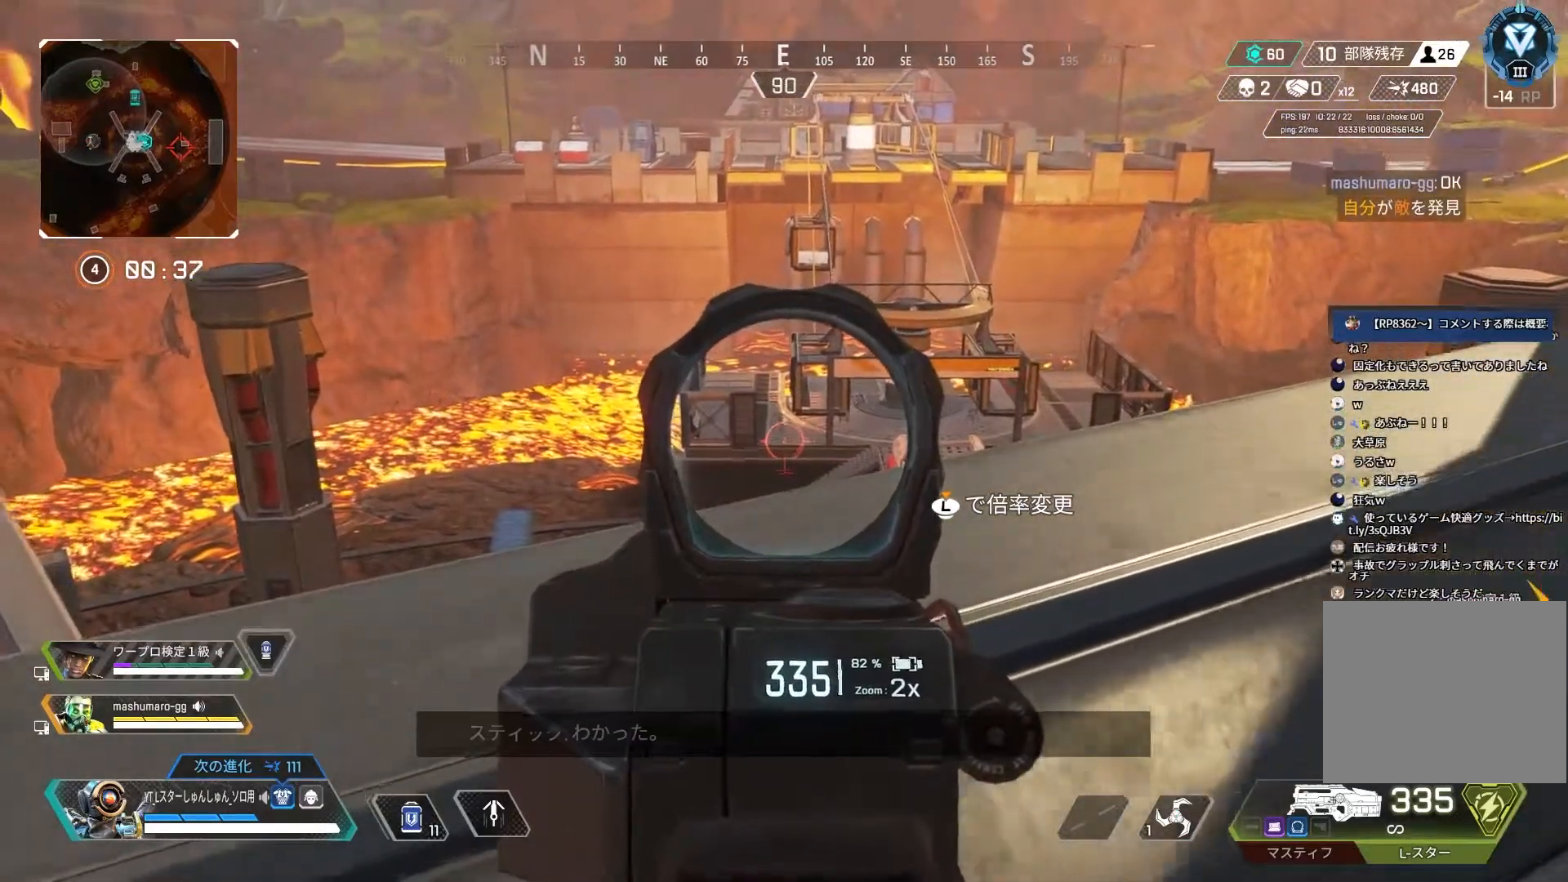
{"buttons": ["L2"], "left_stick": "up-right", "right_stick": "right", "events": [[33, "right_stick", "up"], [150, "left_stick", "up-left"], [417, "right_stick", "right"], [450, "left_stick", "up-right"]]}
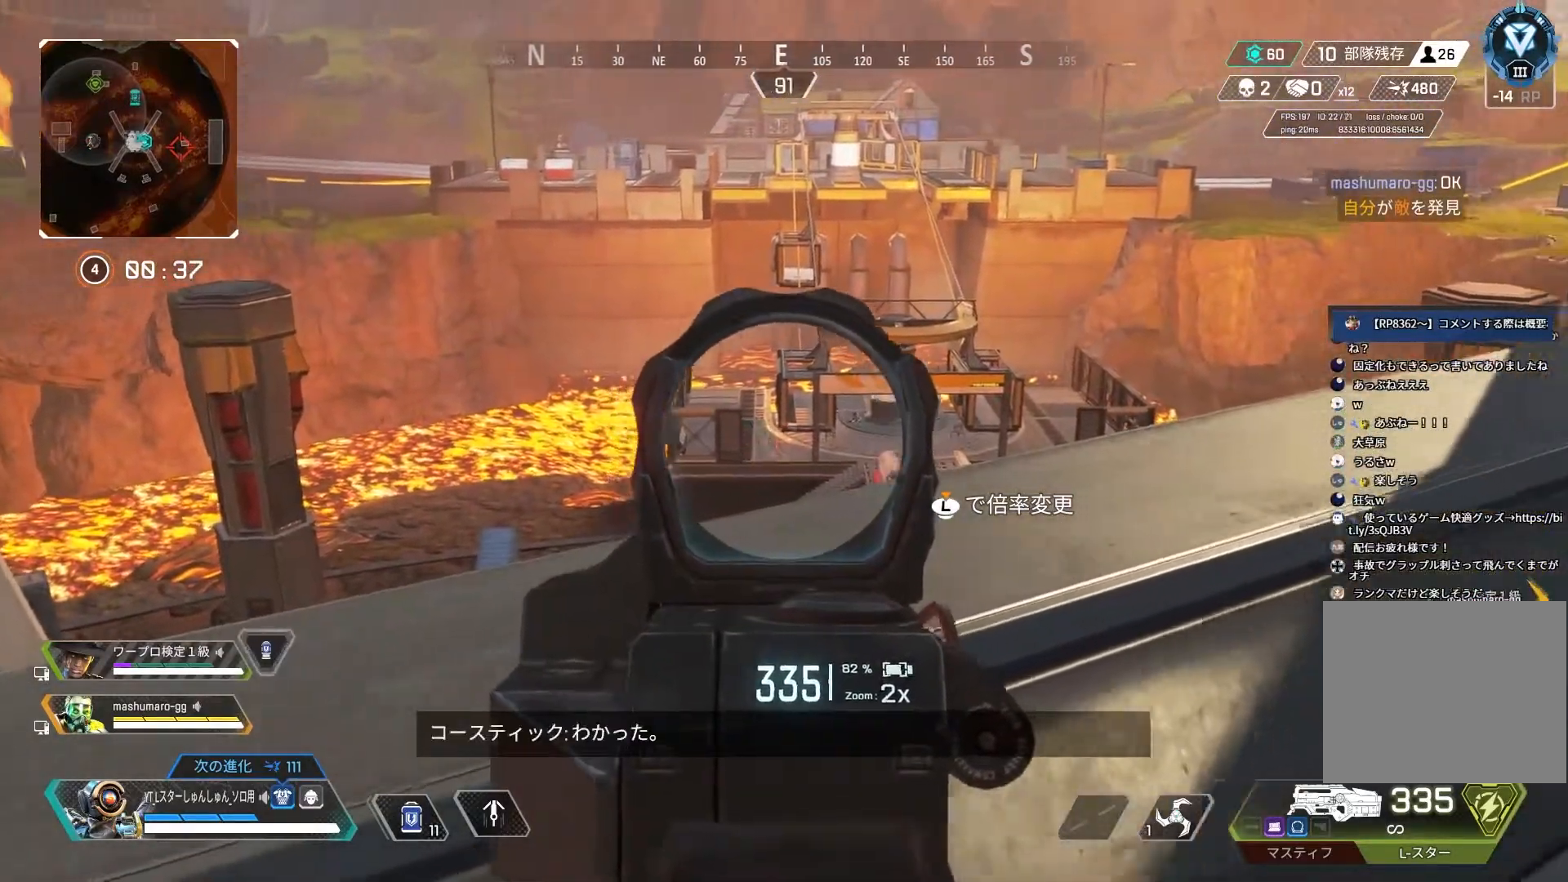
{"buttons": ["L2"], "left_stick": "up-right", "right_stick": "up-right", "events": [[133, "right_stick", "up-right"]]}
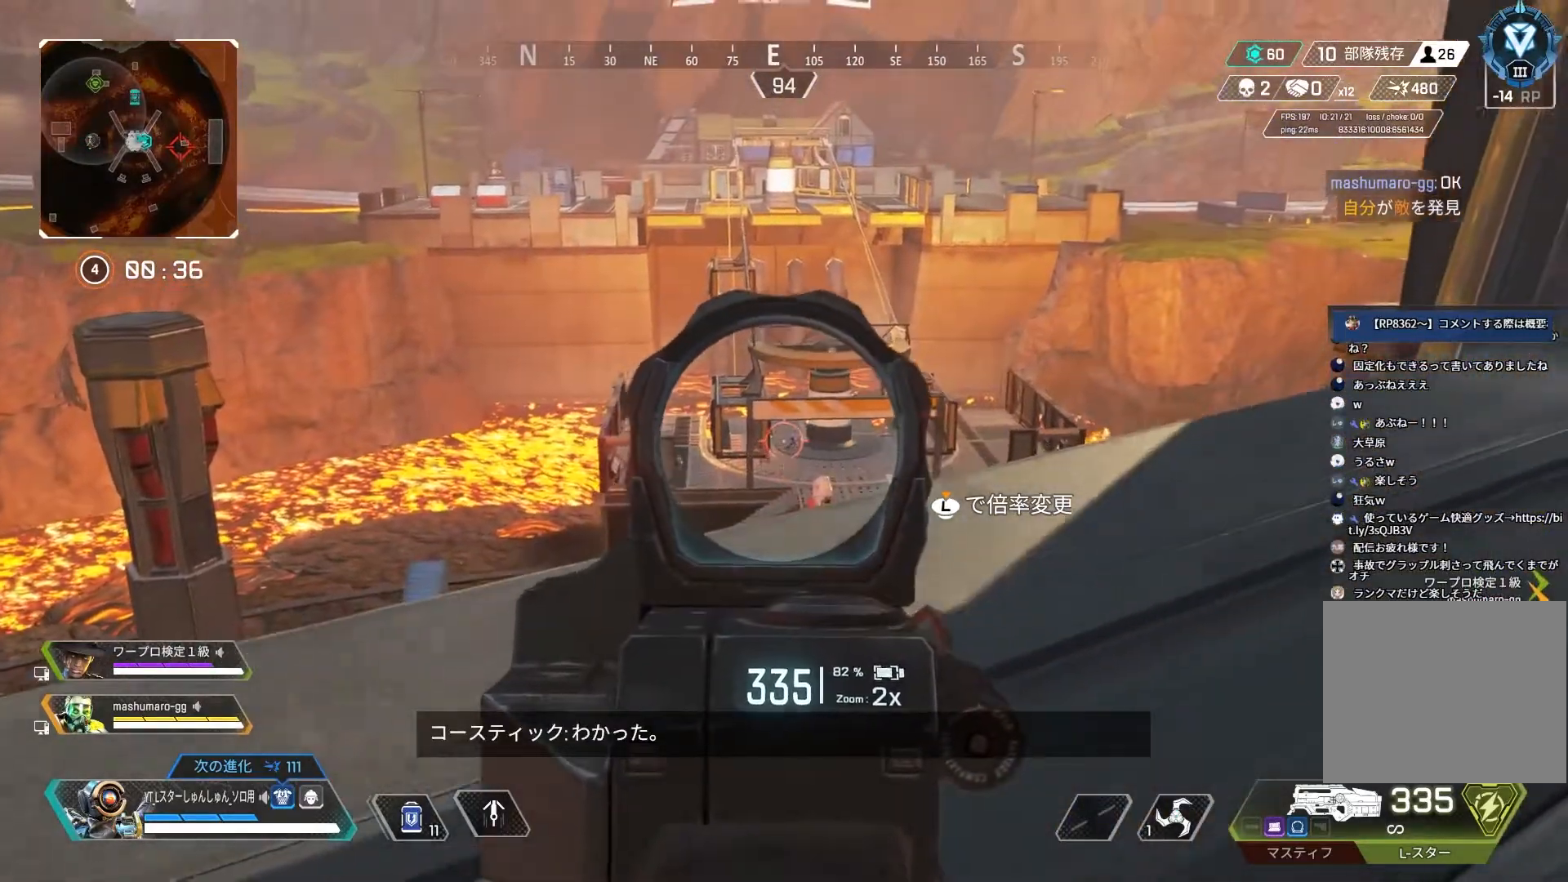
{"buttons": ["L2", "R1"], "left_stick": "left", "right_stick": "down-right", "events": [[17, "right_stick", "center"], [150, "right_stick", "down-right"], [300, "R1", "down"], [383, "left_stick", "up-left"], [467, "left_stick", "left"]]}
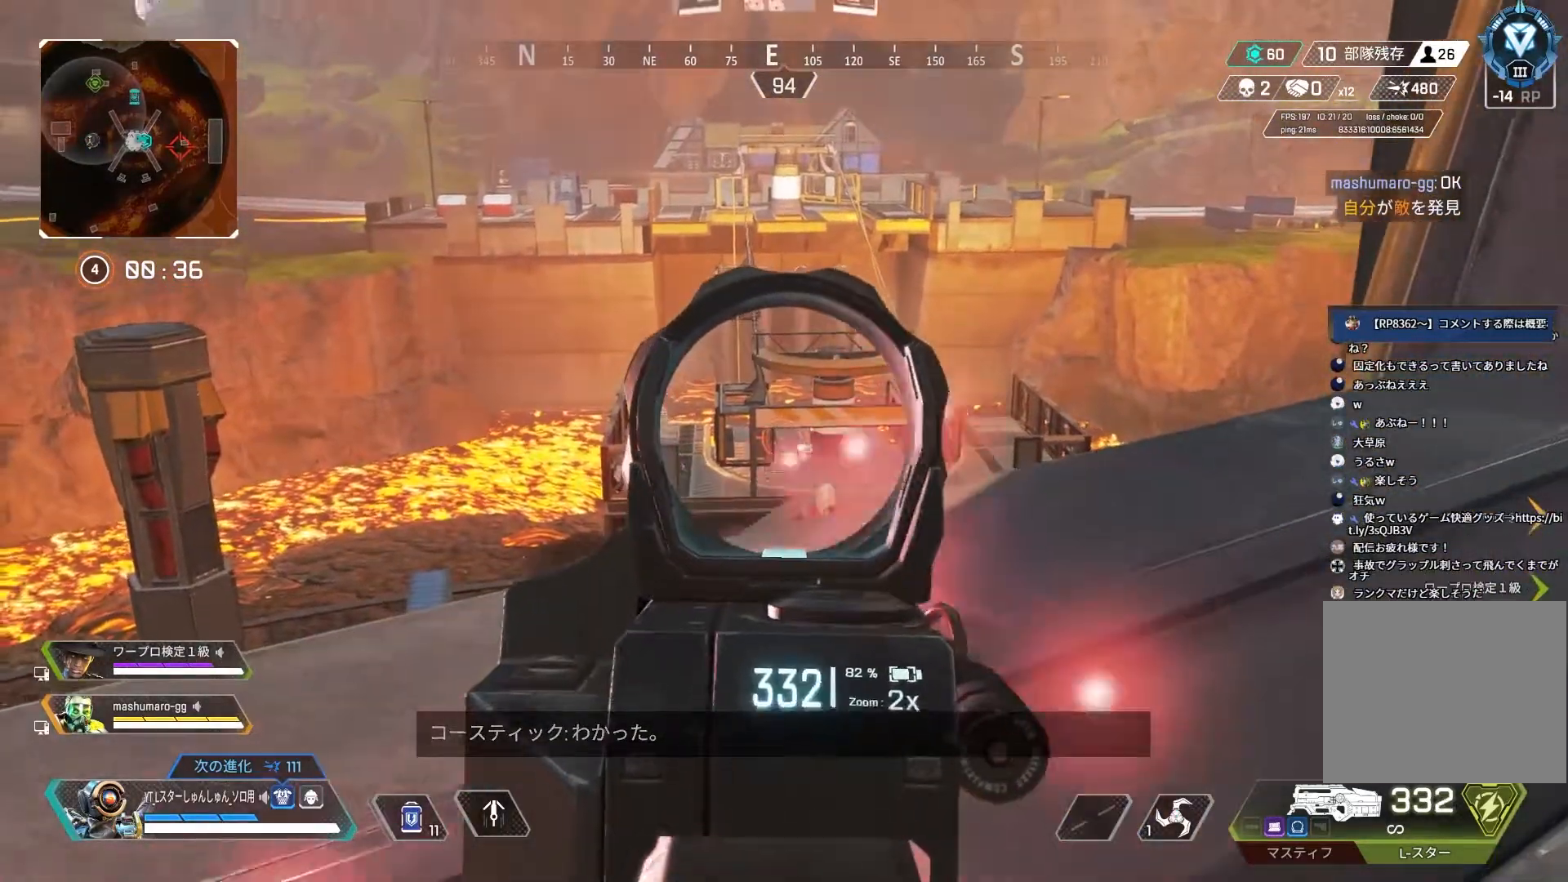
{"buttons": ["L2", "R1"], "left_stick": "left", "right_stick": "down", "events": [[183, "right_stick", "down"]]}
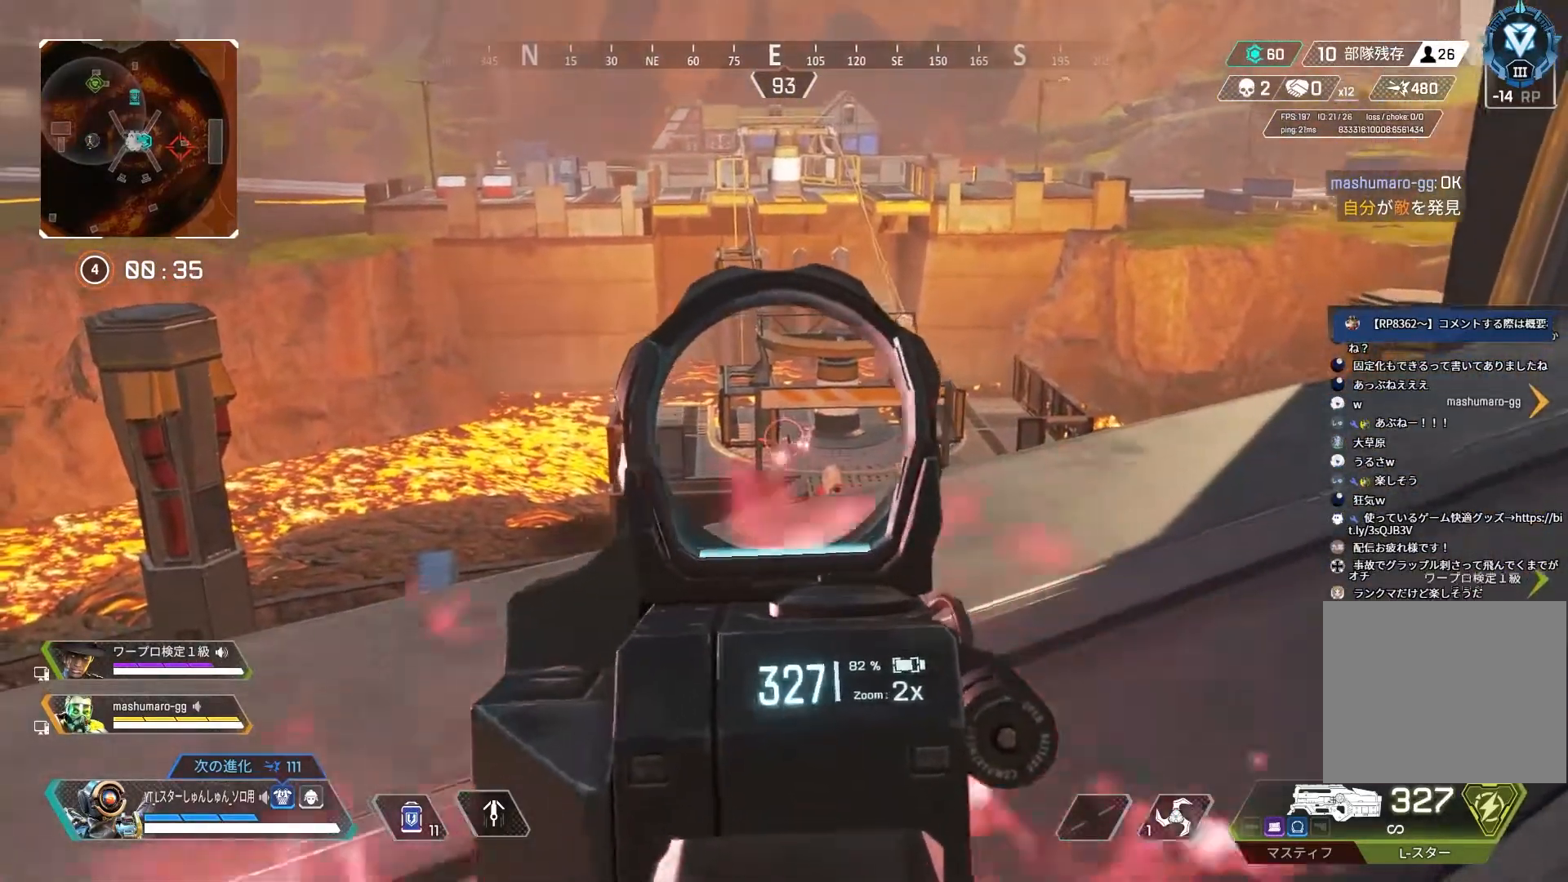
{"buttons": ["L2"], "left_stick": "up-right", "right_stick": "right", "events": [[50, "left_stick", "up-right"], [450, "R1", "up"], [467, "right_stick", "right"]]}
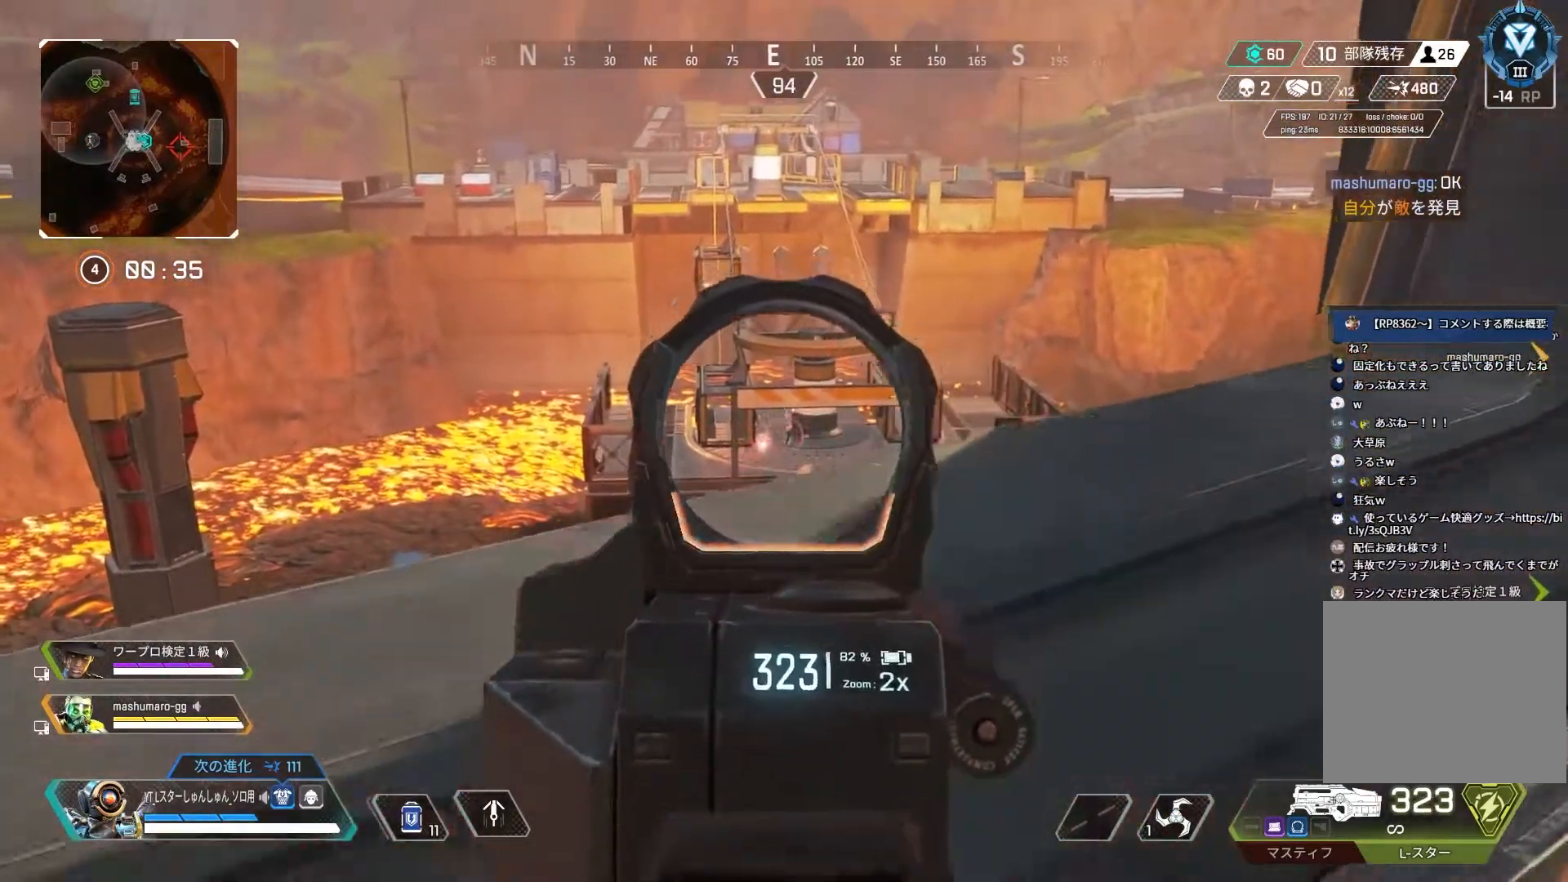
{"buttons": ["L2"], "left_stick": "left", "right_stick": "down-left", "events": [[17, "left_stick", "up-left"], [67, "left_stick", "left"], [133, "right_stick", "center"], [267, "R1", "down"], [317, "right_stick", "right"], [350, "R1", "up"], [400, "right_stick", "down-left"]]}
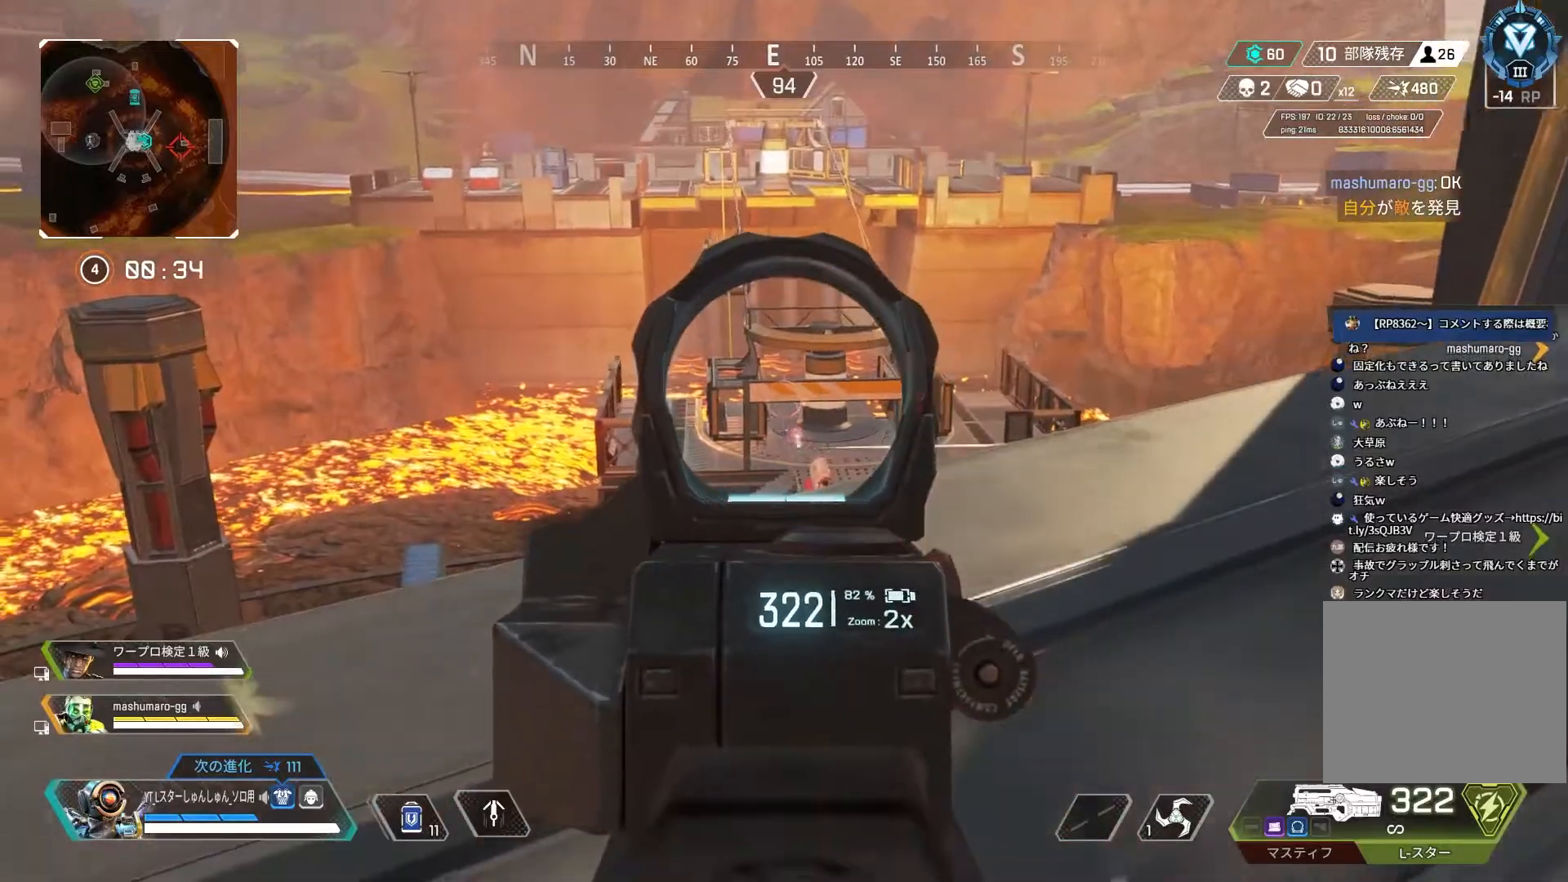
{"buttons": ["L2"], "left_stick": "up-right", "right_stick": "down-left", "events": [[83, "R1", "down"], [100, "left_stick", "up-right"], [467, "R1", "up"]]}
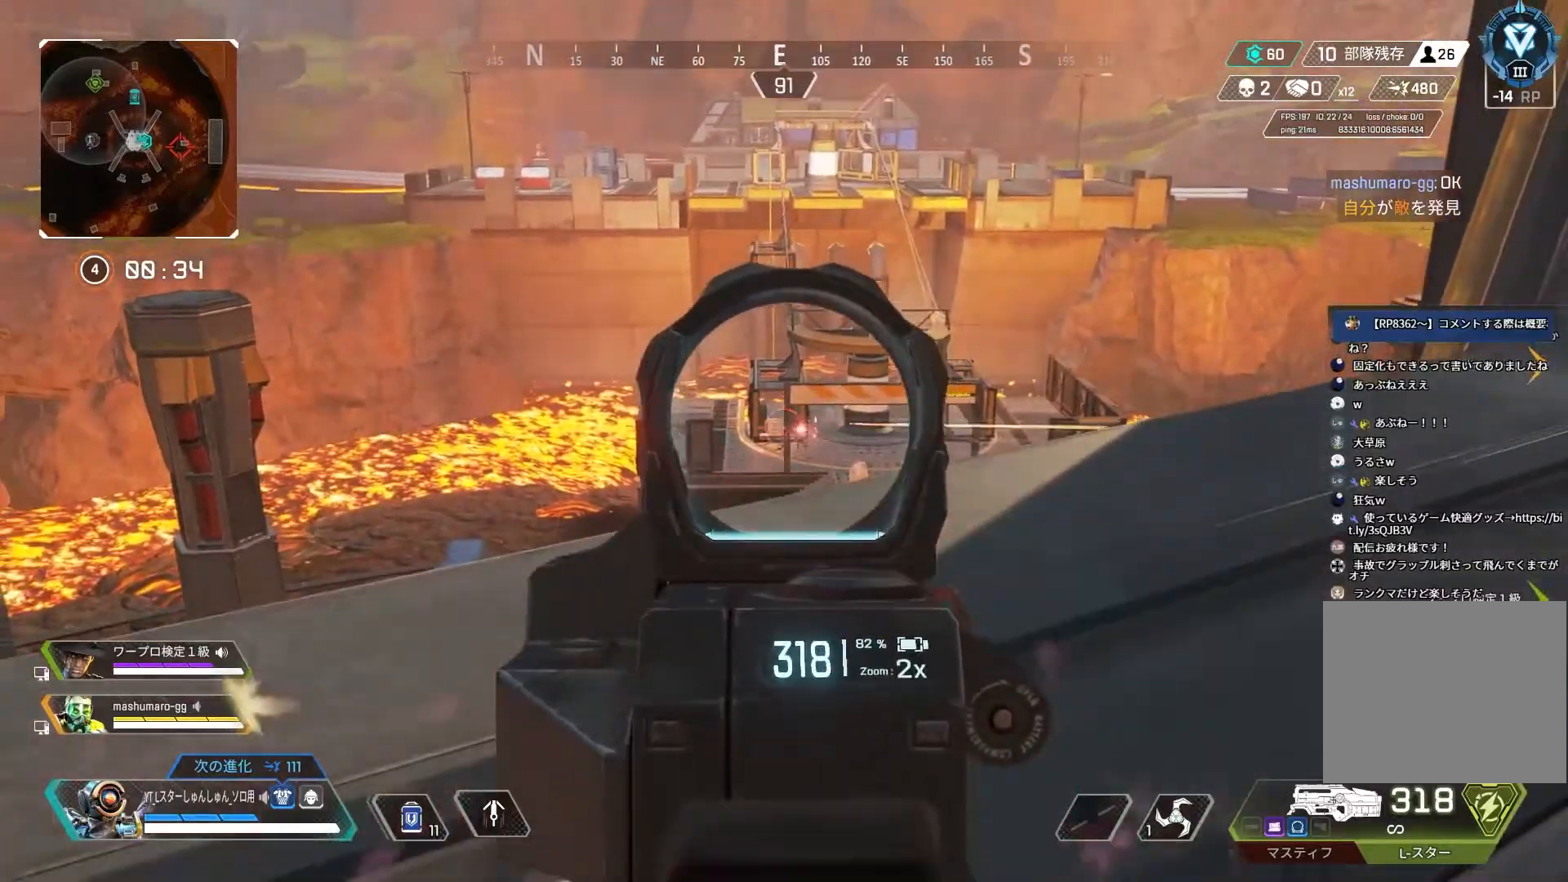
{"buttons": ["L2", "R1"], "left_stick": "up-right", "right_stick": "left", "events": [[67, "left_stick", "up-left"], [83, "right_stick", "left"], [233, "R1", "down"], [300, "R1", "up"], [367, "left_stick", "up-right"], [483, "R1", "down"]]}
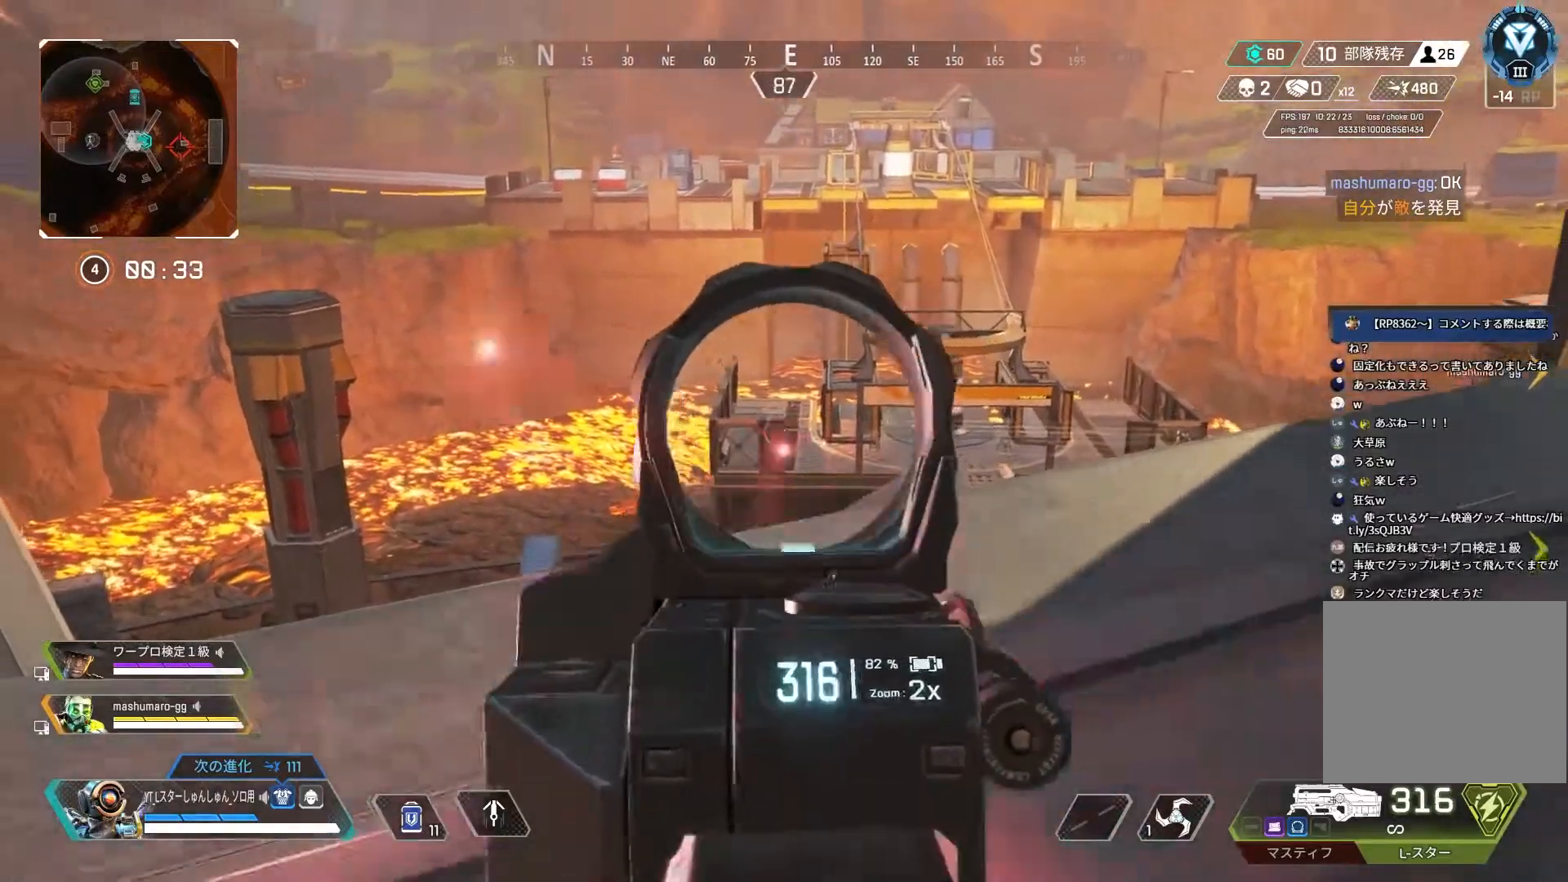
{"buttons": ["L2"], "left_stick": "left", "right_stick": "center", "events": [[100, "right_stick", "center"], [217, "R1", "up"], [267, "right_stick", "down-left"], [350, "left_stick", "left"], [383, "right_stick", "center"]]}
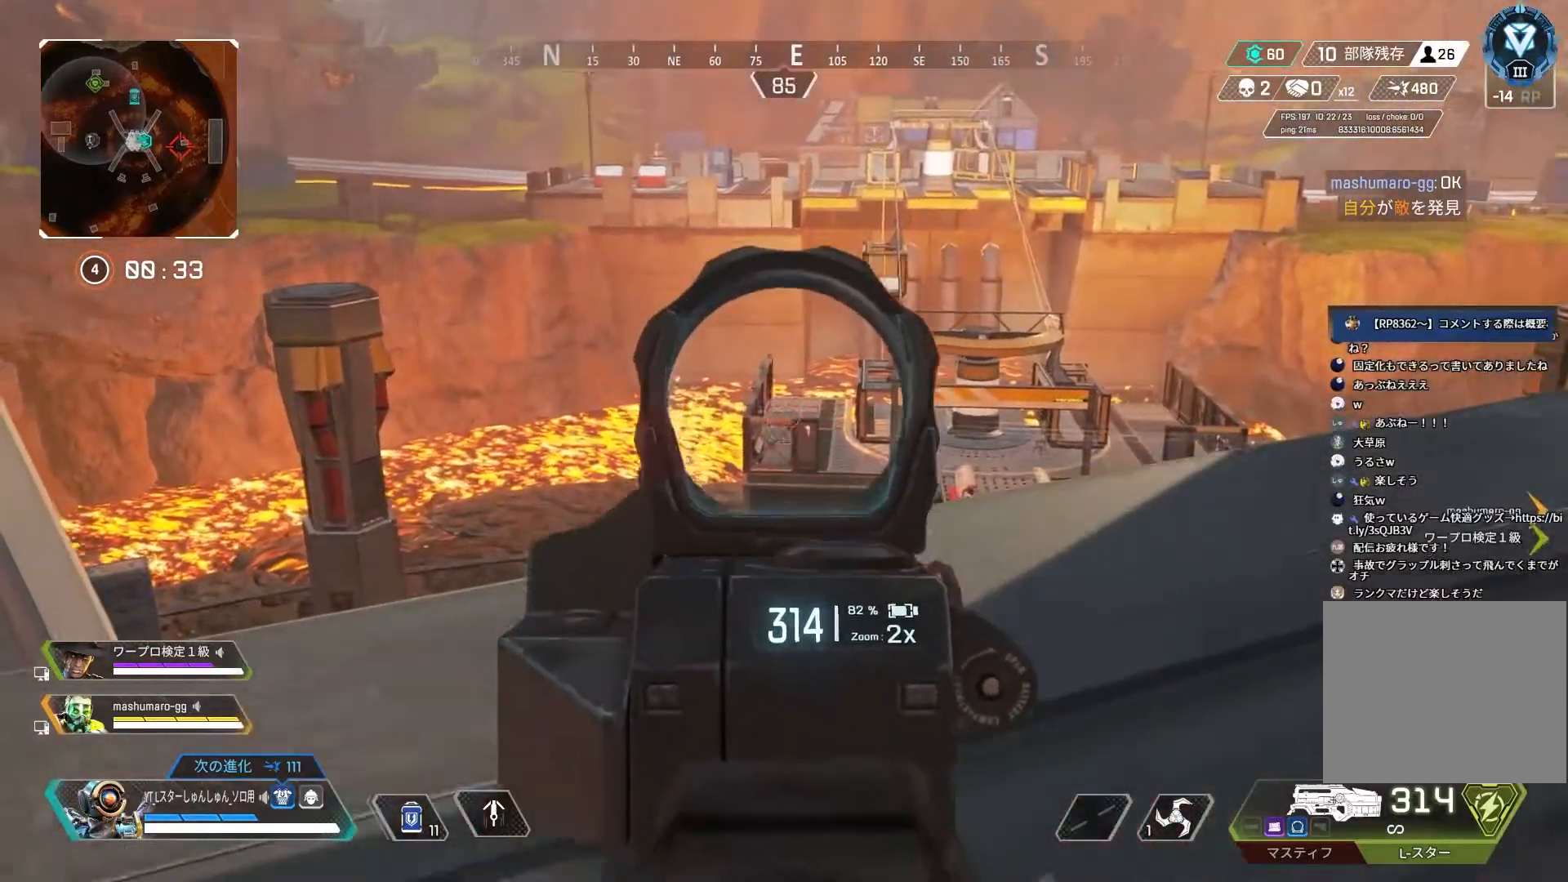
{"buttons": ["L2"], "left_stick": "up-right", "right_stick": "center", "events": [[400, "left_stick", "up-right"]]}
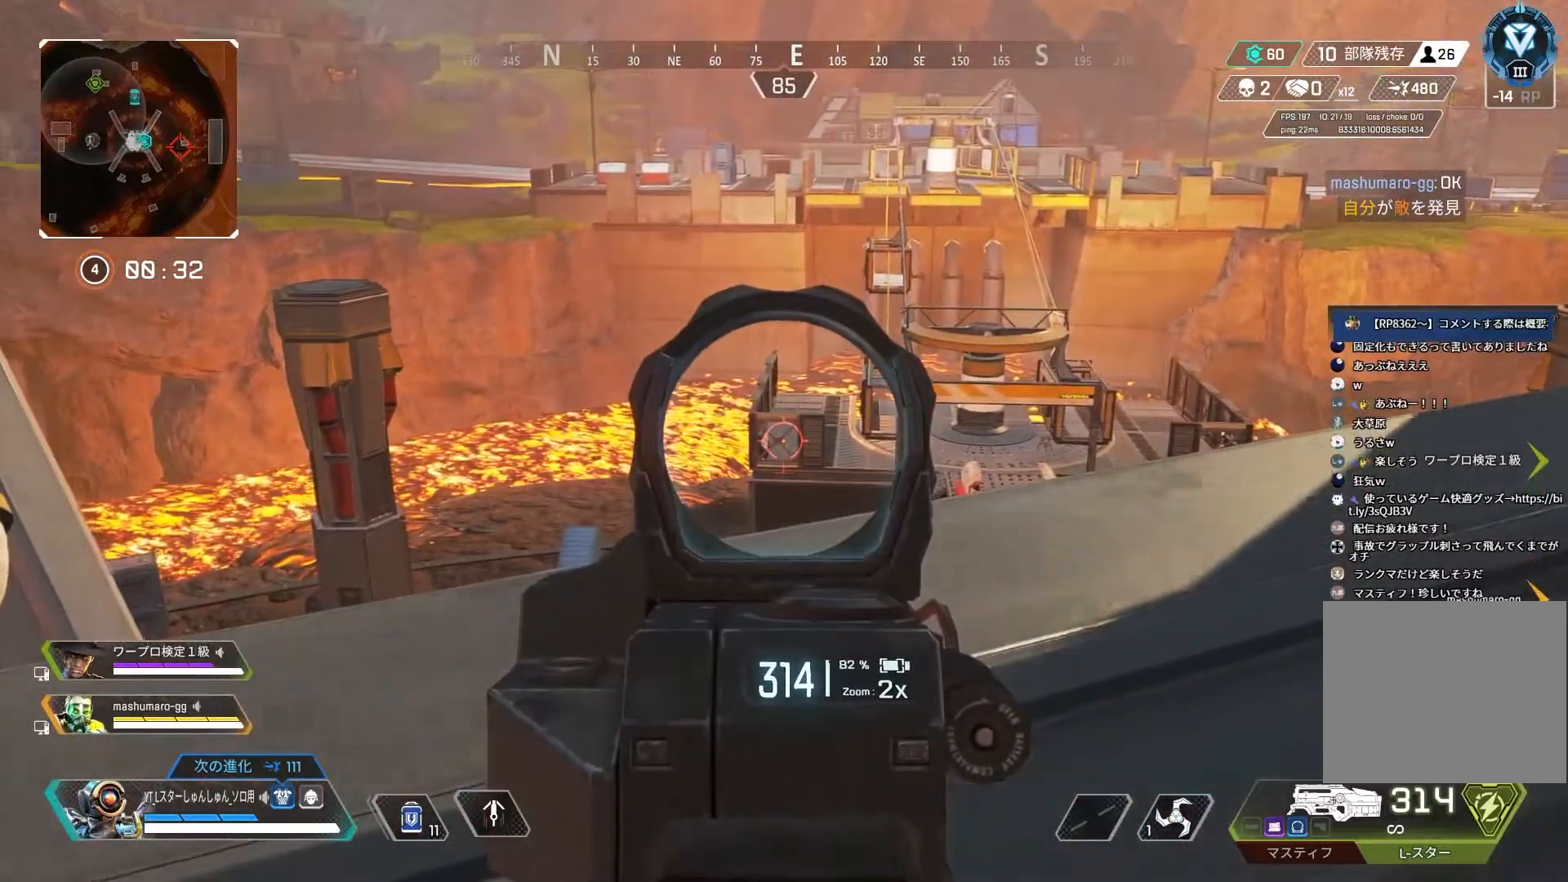
{"buttons": ["L2"], "left_stick": "left", "right_stick": "center", "events": [[267, "left_stick", "left"]]}
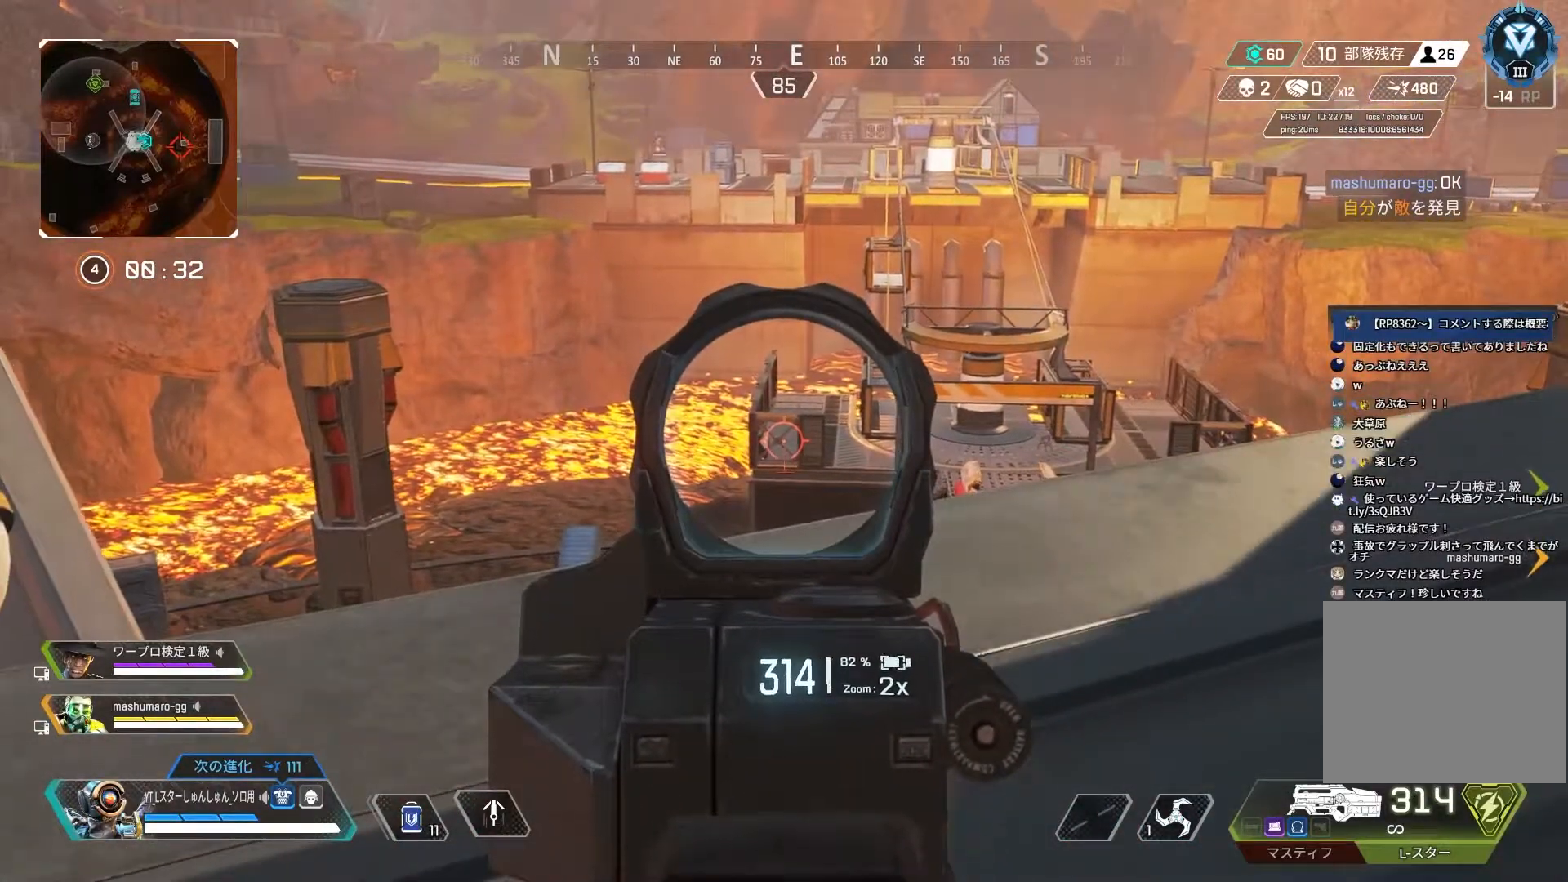
{"buttons": ["L2", "L3"], "left_stick": "center", "right_stick": "center", "events": [[117, "left_stick", "center"], [200, "left_stick", "up-right"], [500, "L3", "down"], [500, "left_stick", "center"]]}
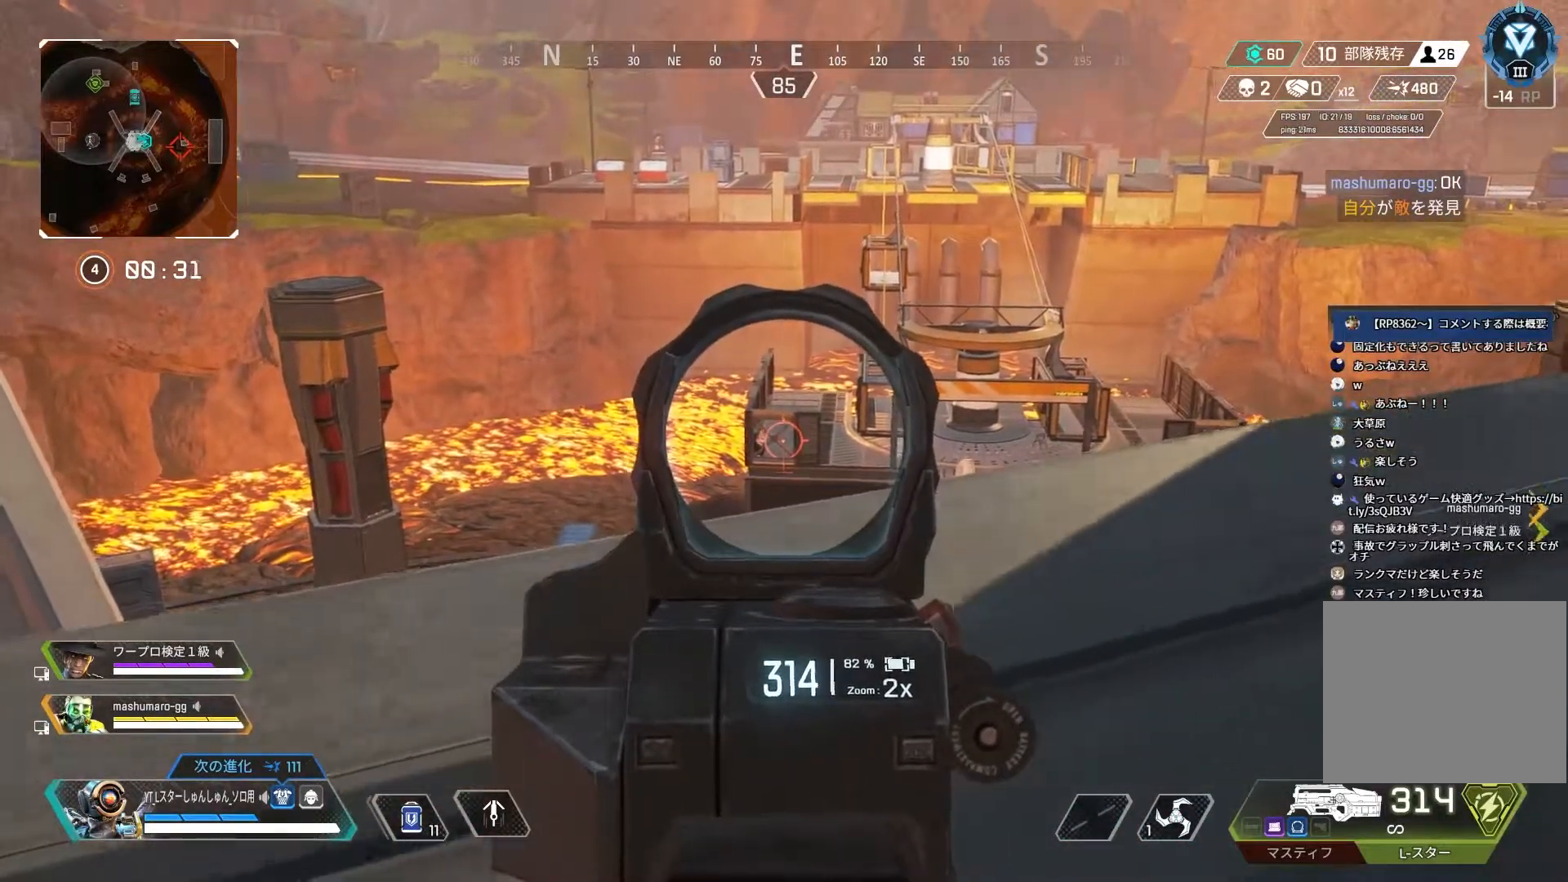
{"buttons": ["L2"], "left_stick": "left", "right_stick": "center", "events": [[100, "L3", "up"], [167, "L3", "down"], [167, "left_stick", "left"], [267, "L3", "up"]]}
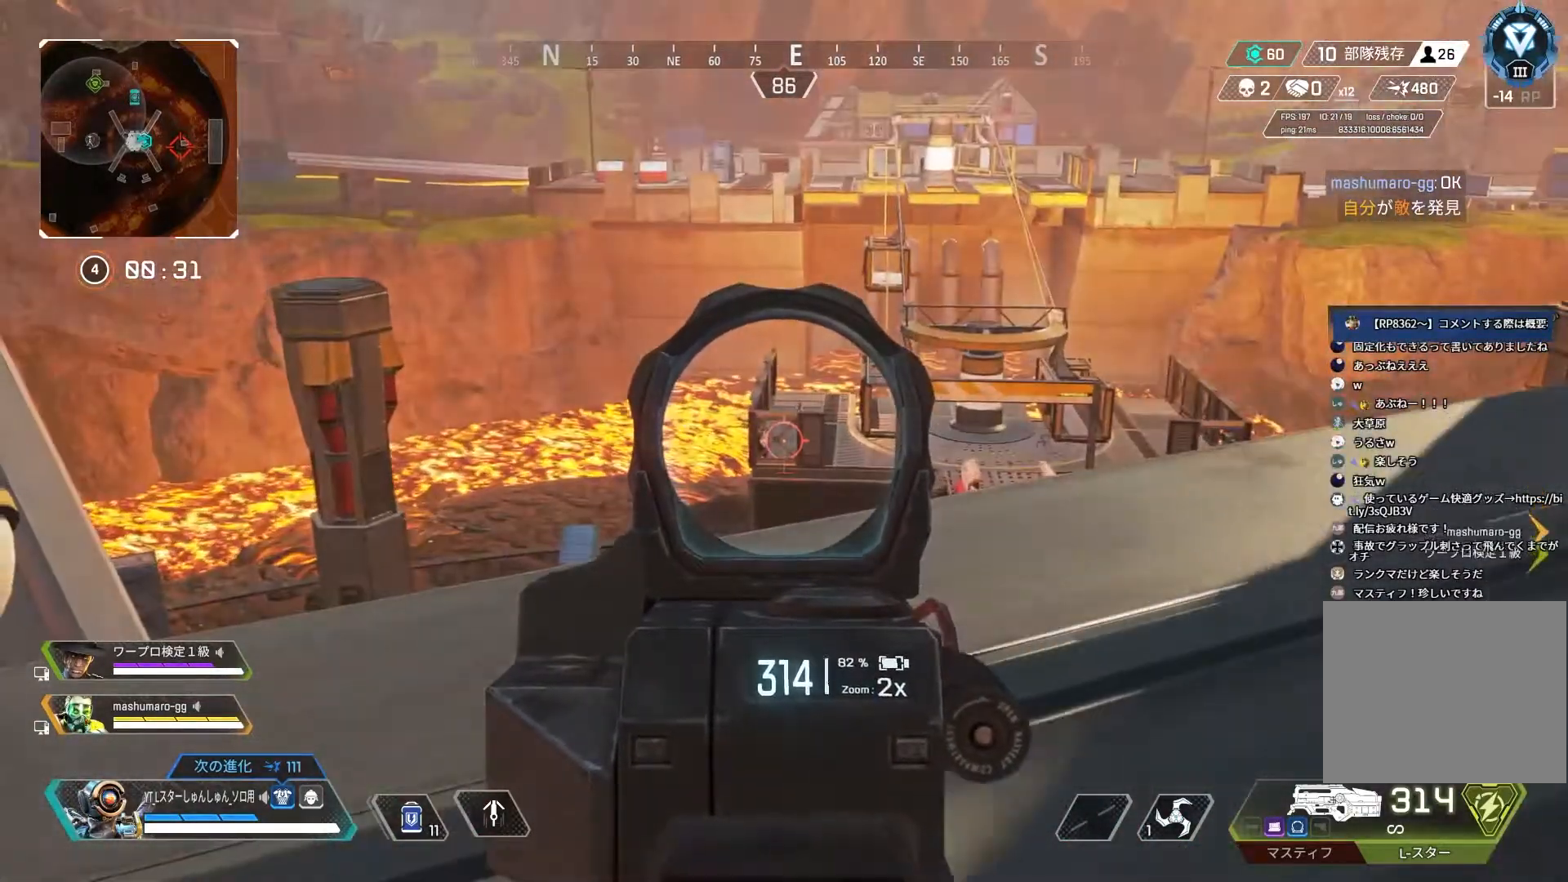
{"buttons": ["L2"], "left_stick": "up-right", "right_stick": "center", "events": [[83, "right_stick", "up"], [150, "left_stick", "up-right"], [317, "right_stick", "center"]]}
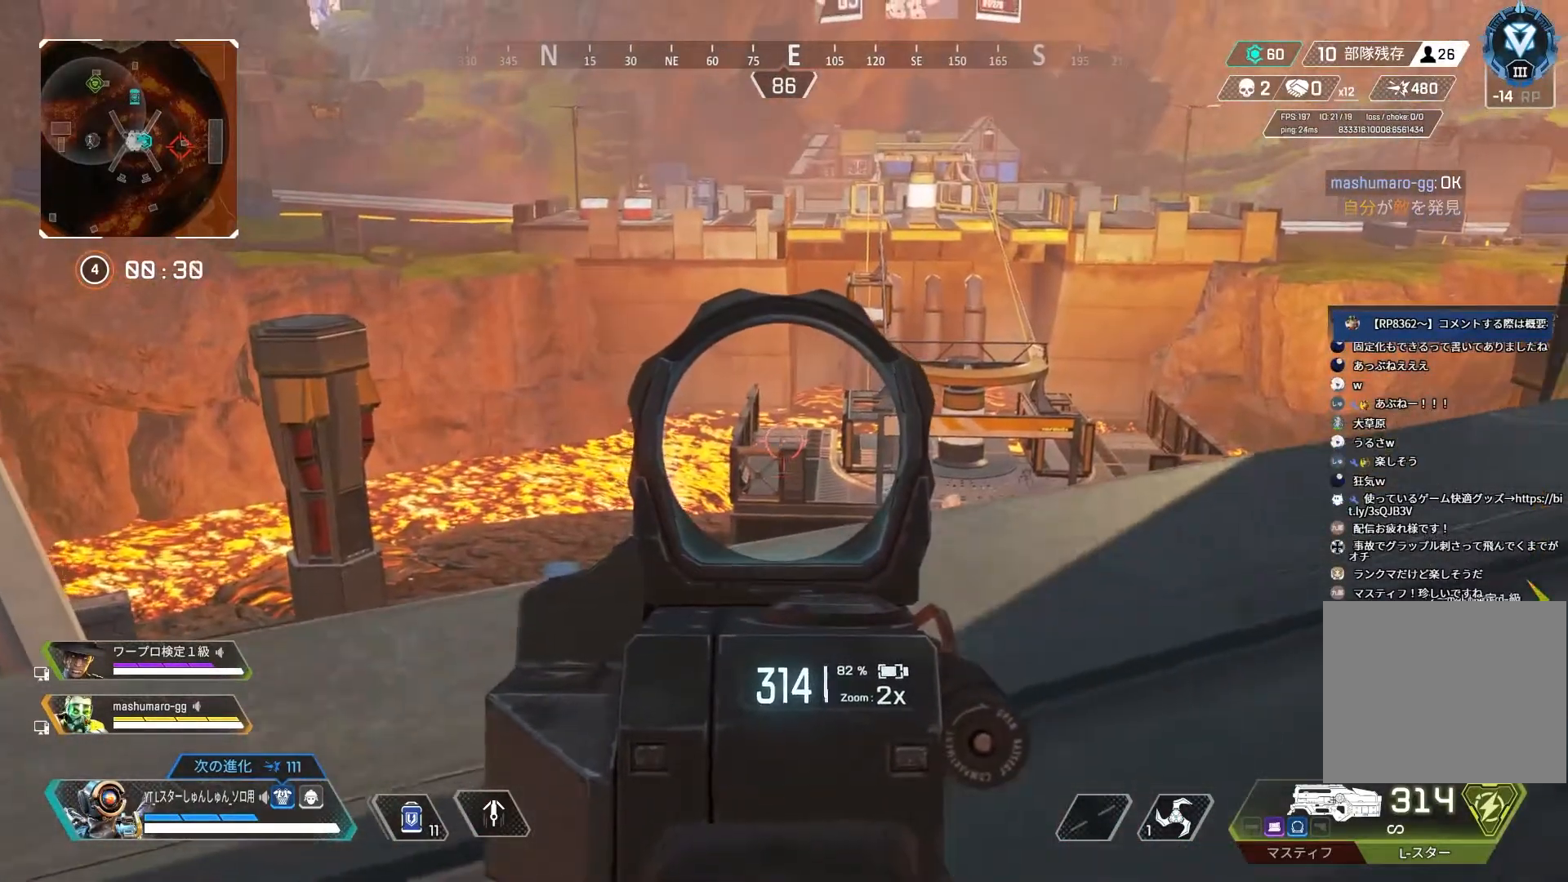
{"buttons": ["L2"], "left_stick": "left", "right_stick": "down-right", "events": [[50, "left_stick", "left"], [283, "right_stick", "down-right"], [400, "R1", "down"], [467, "R1", "up"]]}
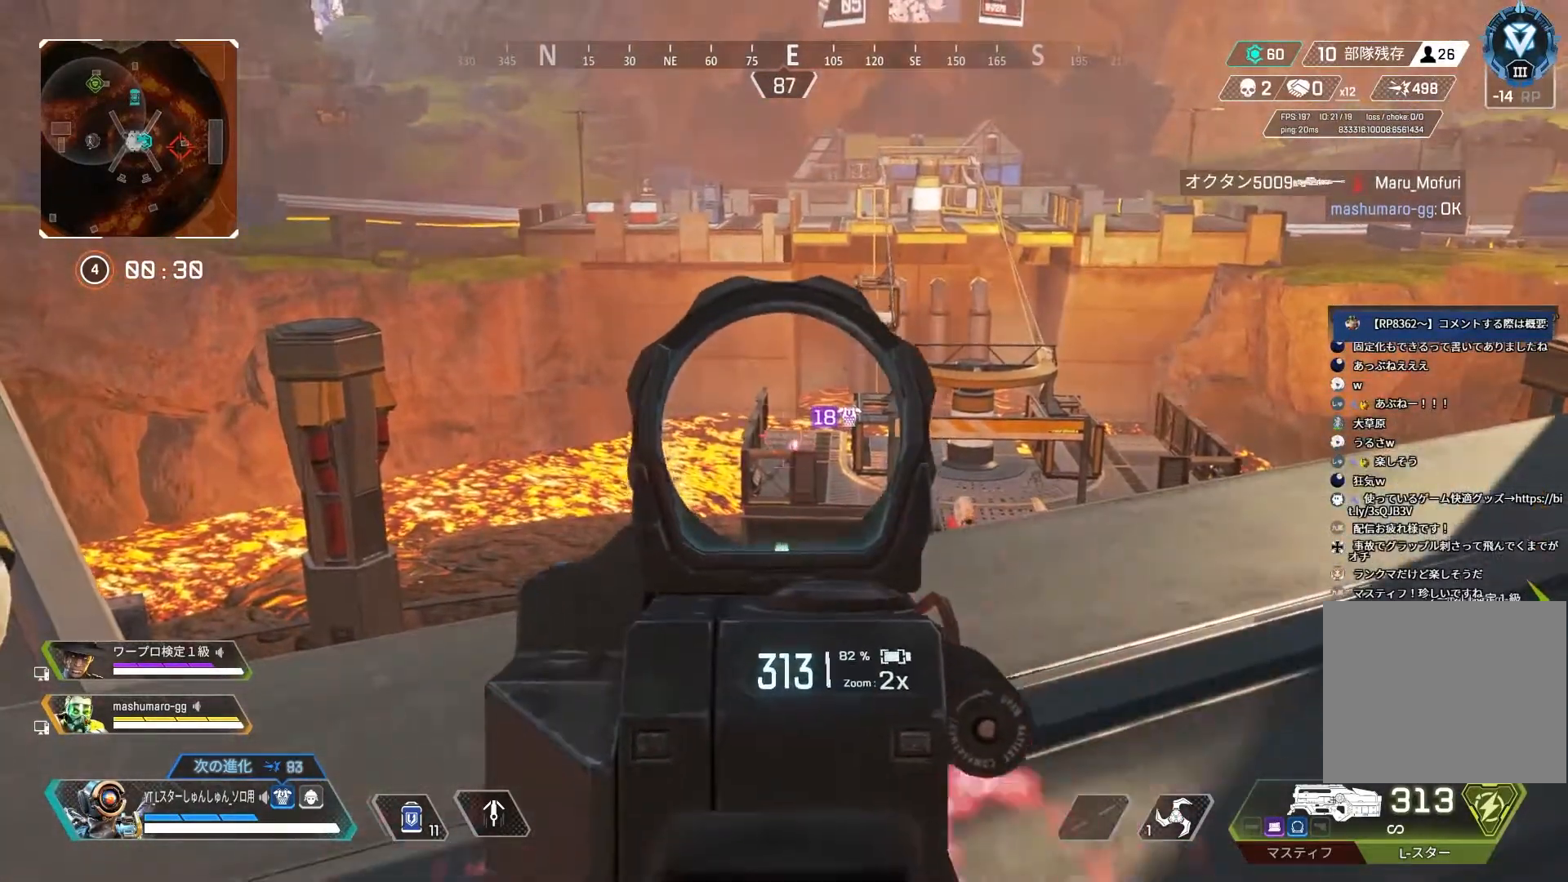
{"buttons": [], "left_stick": "left", "right_stick": "center", "events": [[67, "R3", "down"], [117, "L2", "up"], [150, "right_stick", "center"], [200, "R3", "up"]]}
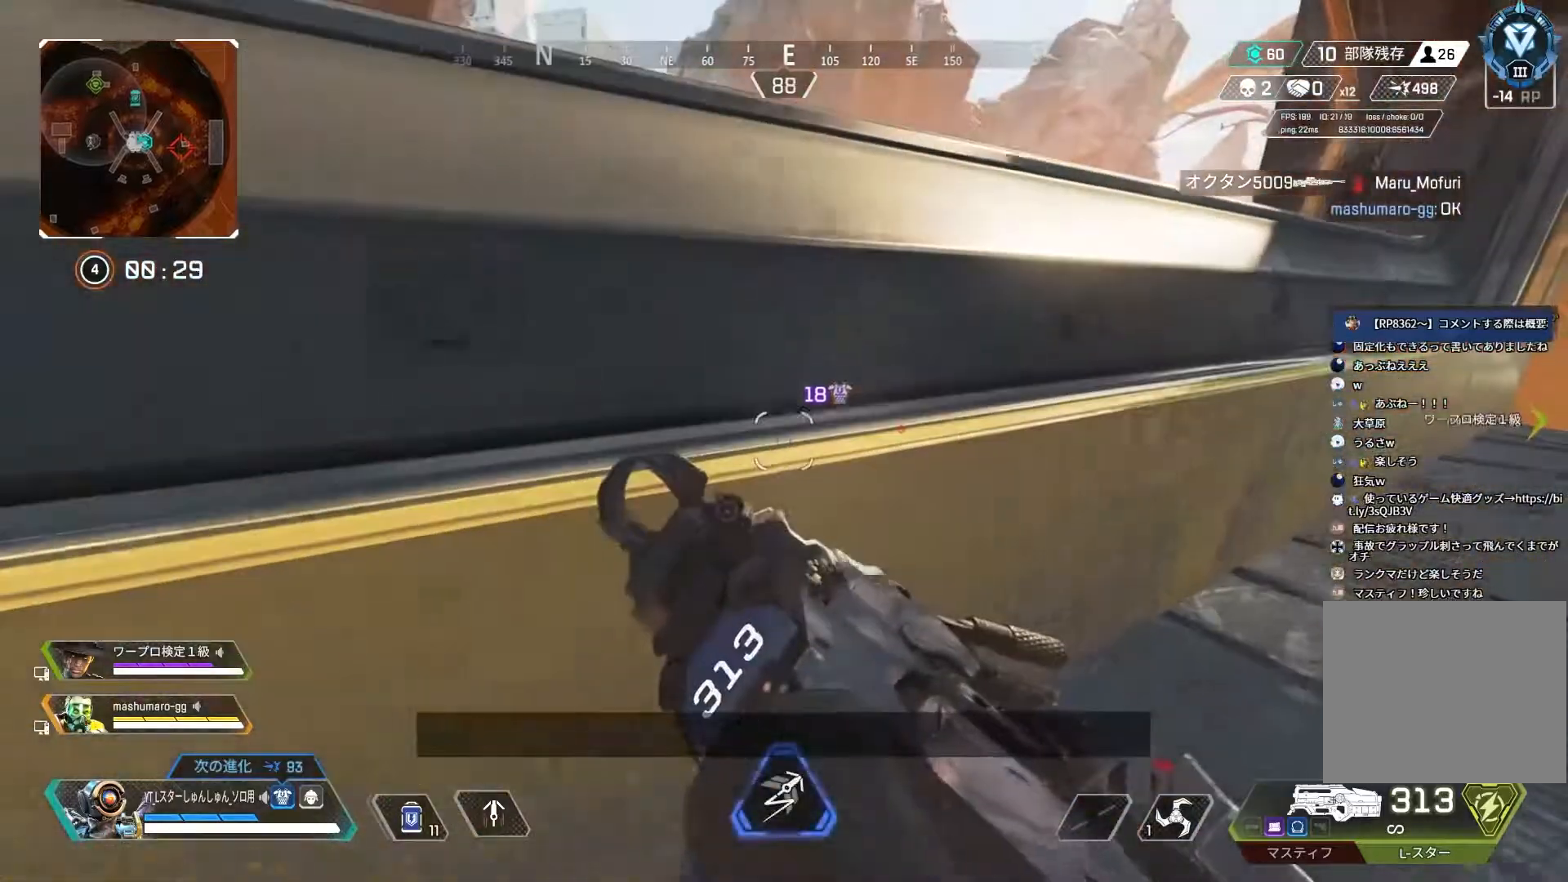
{"buttons": [], "left_stick": "left", "right_stick": "center", "events": []}
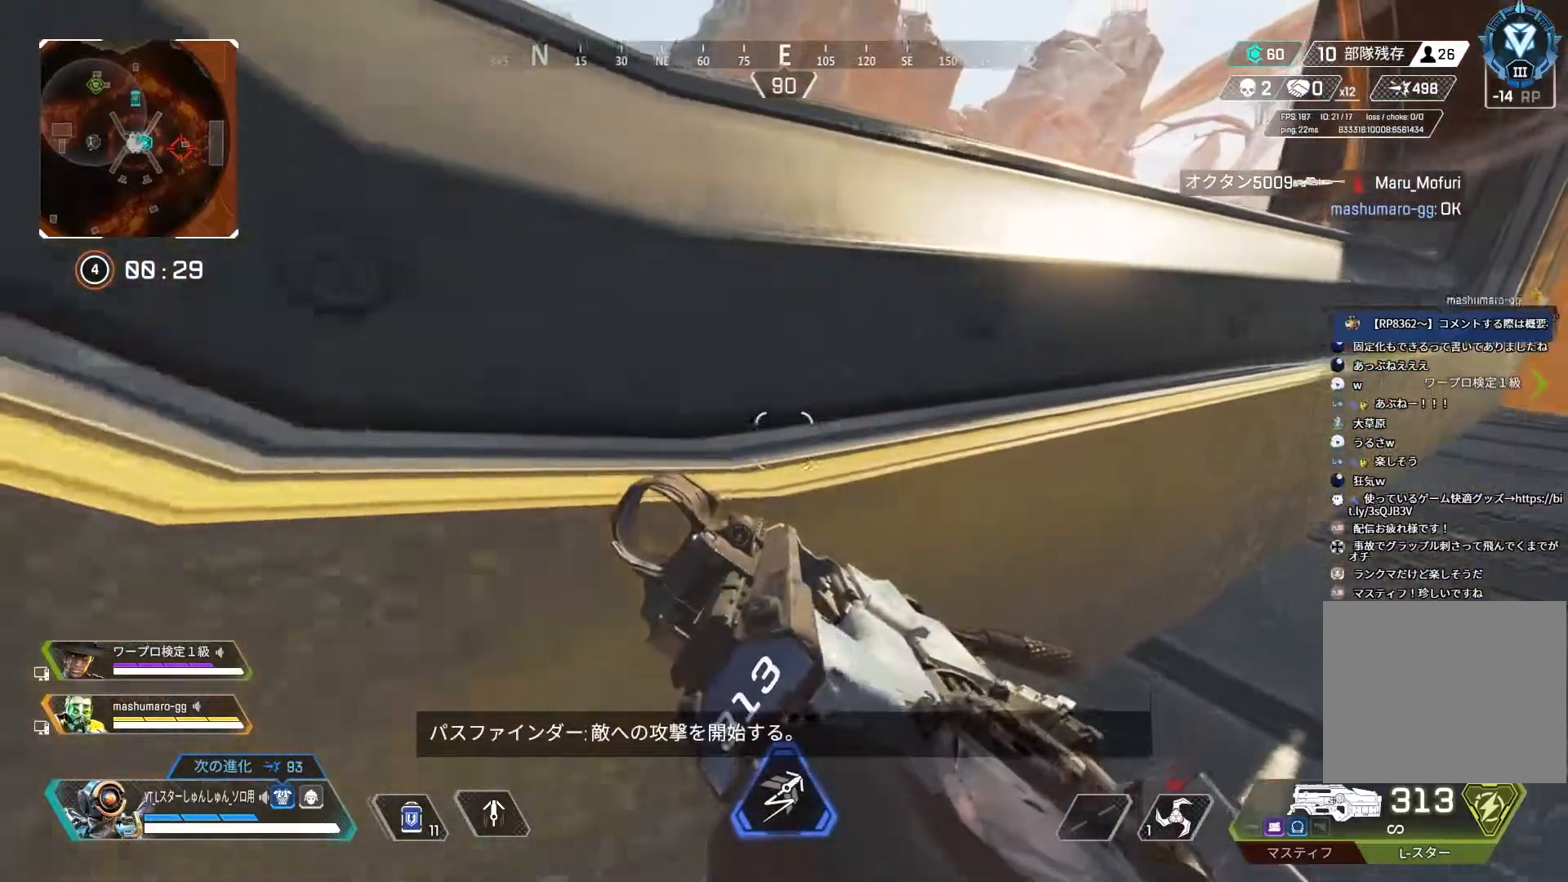
{"buttons": ["L2"], "left_stick": "center", "right_stick": "center", "events": [[67, "R3", "down"], [167, "R3", "up"], [183, "L2", "down"], [200, "left_stick", "right"], [483, "left_stick", "center"]]}
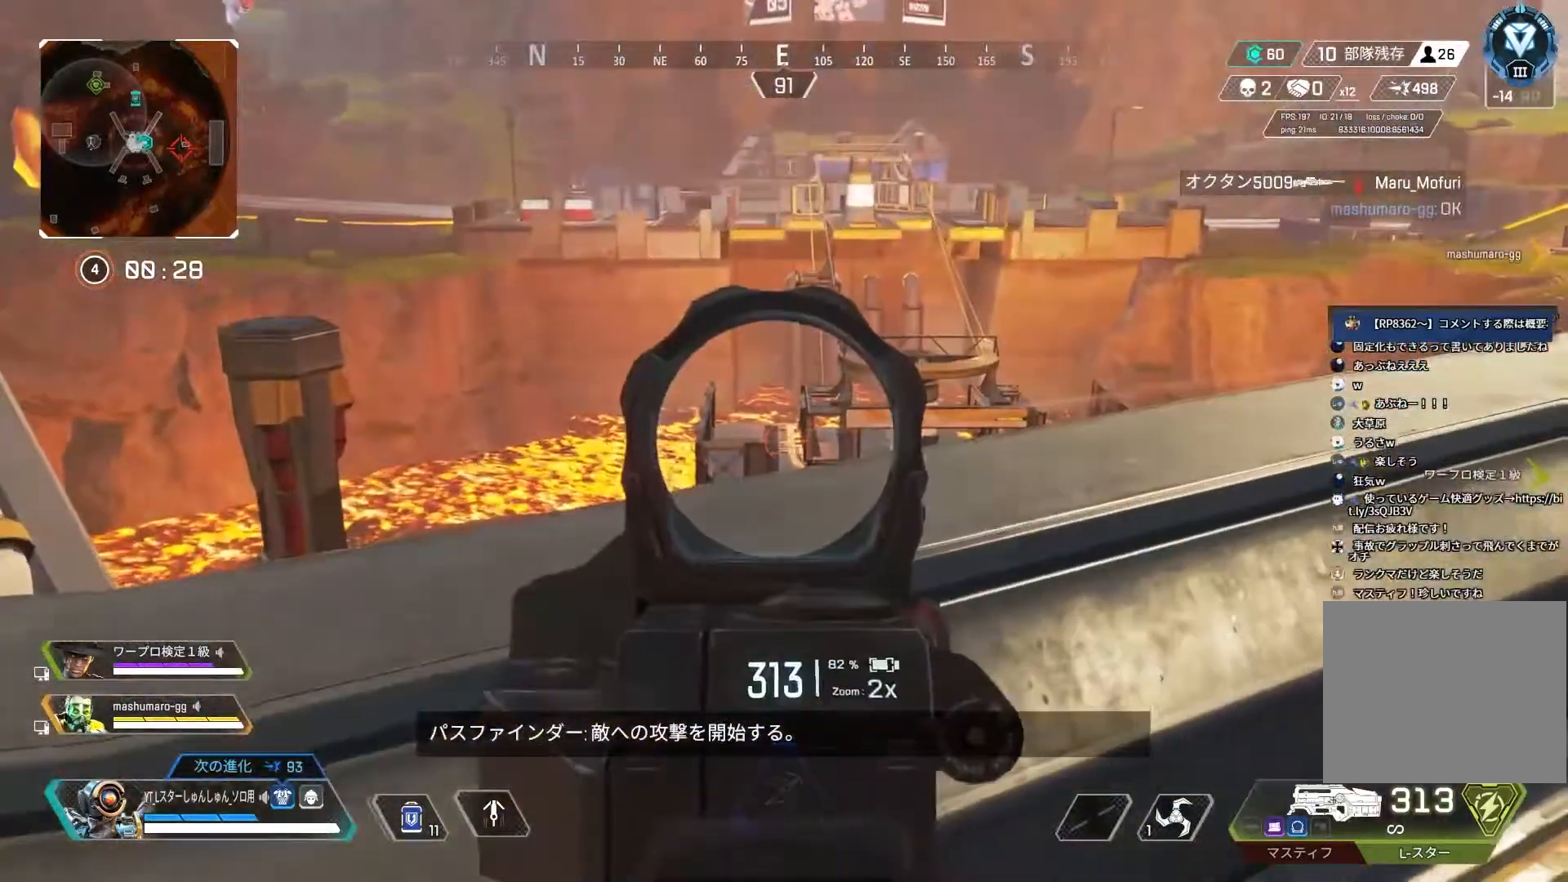
{"buttons": ["L2"], "left_stick": "center", "right_stick": "left", "events": [[17, "left_stick", "left"], [350, "right_stick", "left"], [450, "left_stick", "center"]]}
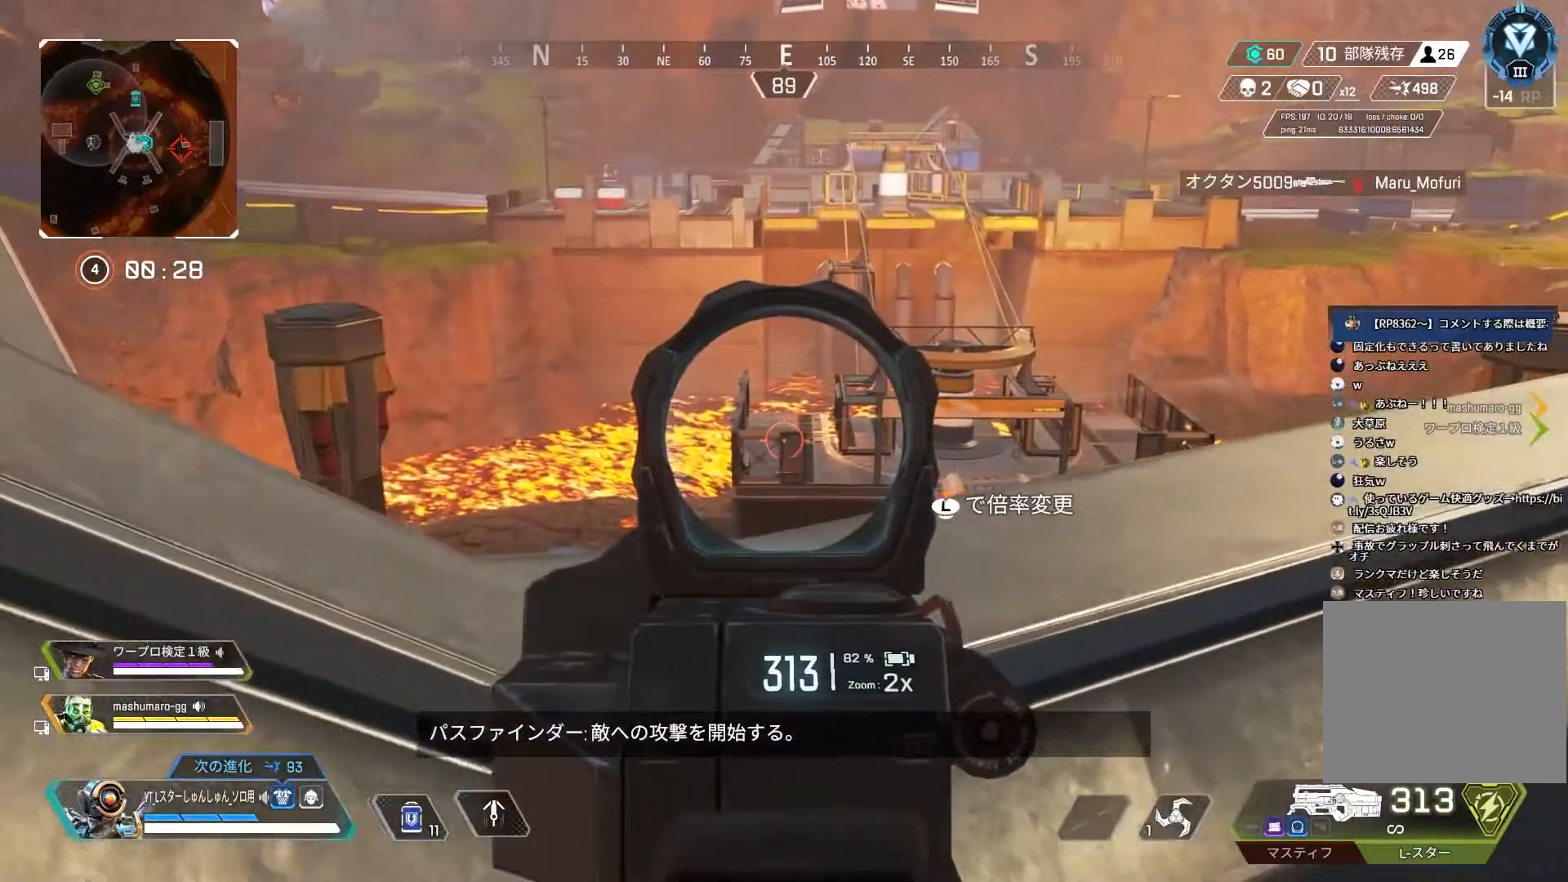
{"buttons": ["L2"], "left_stick": "up-right", "right_stick": "center", "events": [[17, "left_stick", "up-right"], [117, "right_stick", "up-left"], [250, "right_stick", "center"]]}
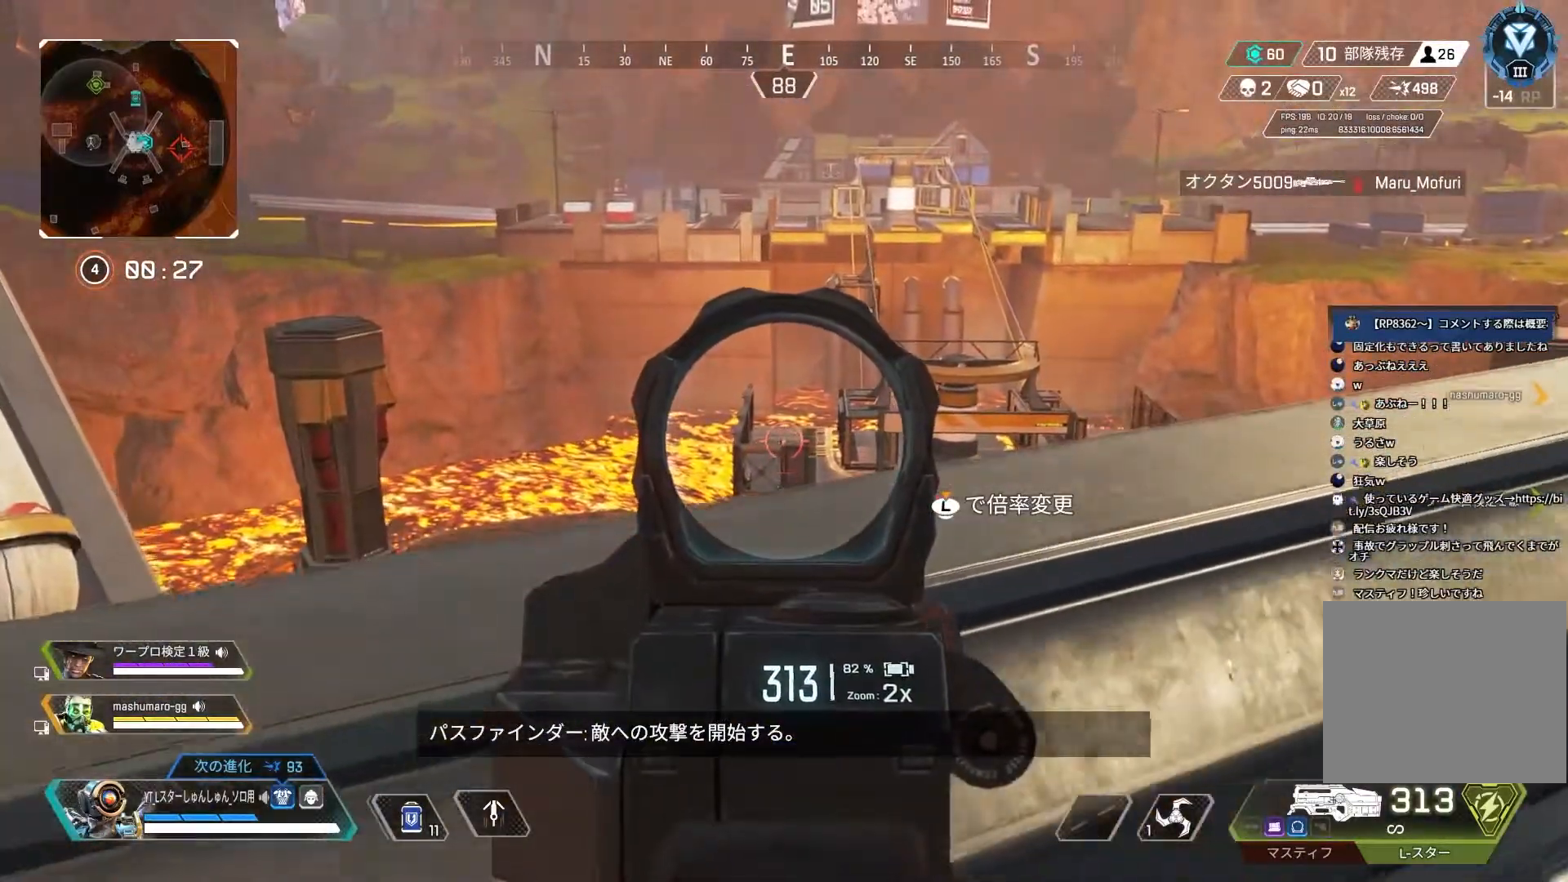
{"buttons": ["L2", "R3"], "left_stick": "right", "right_stick": "center", "events": [[50, "left_stick", "center"], [100, "left_stick", "left"], [250, "R1", "down"], [317, "R1", "up"], [367, "left_stick", "center"], [417, "left_stick", "right"], [433, "R3", "down"]]}
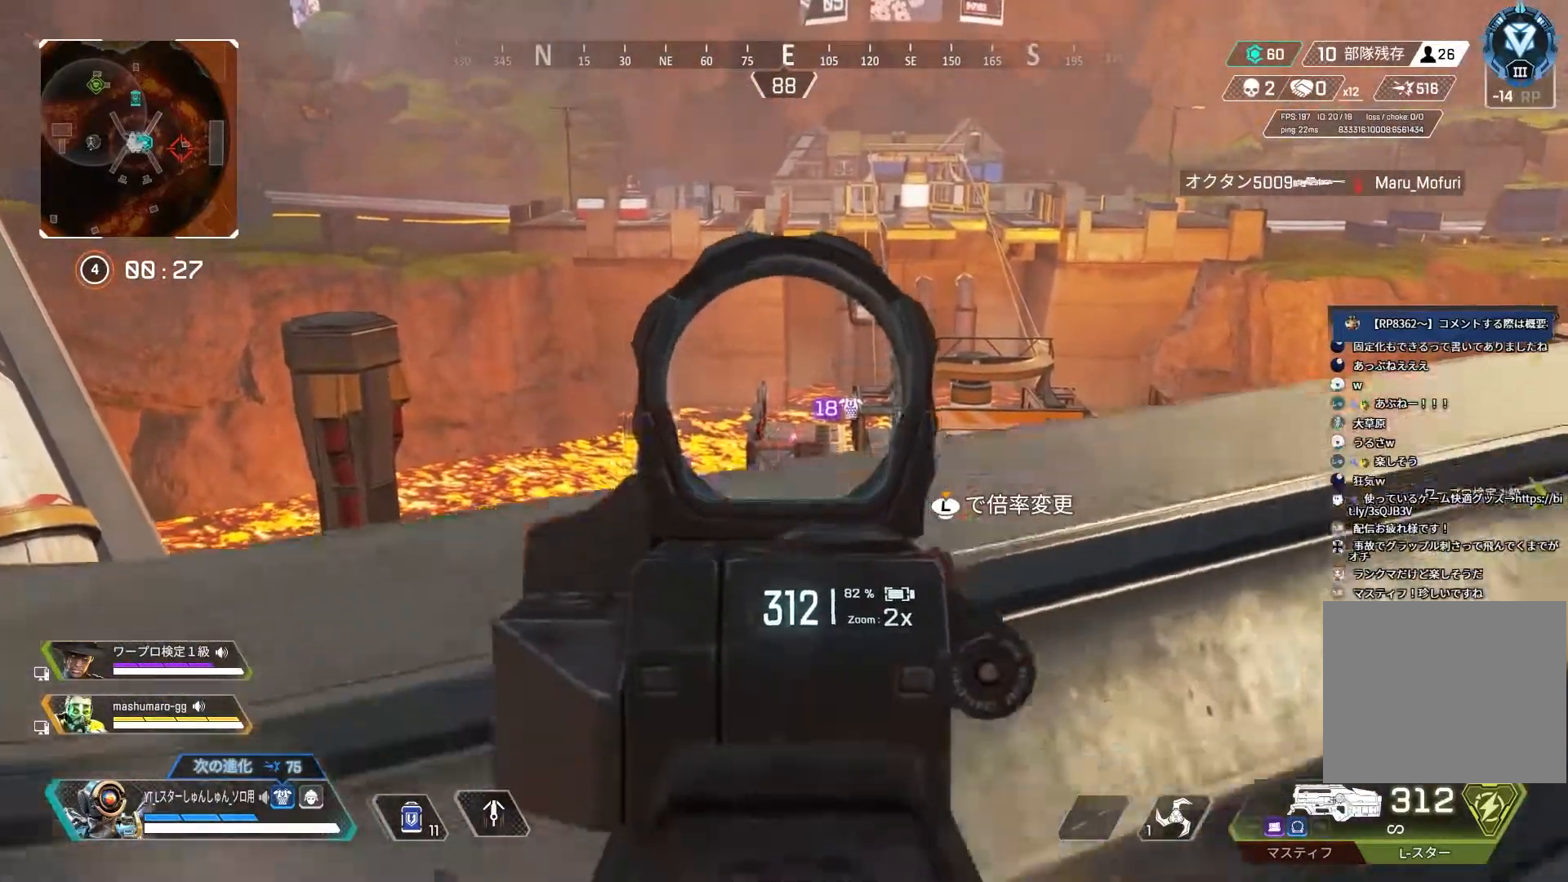
{"buttons": [], "left_stick": "up-right", "right_stick": "center", "events": [[17, "R3", "up"], [33, "L2", "up"], [367, "R3", "down"], [433, "R3", "up"], [467, "left_stick", "up-right"]]}
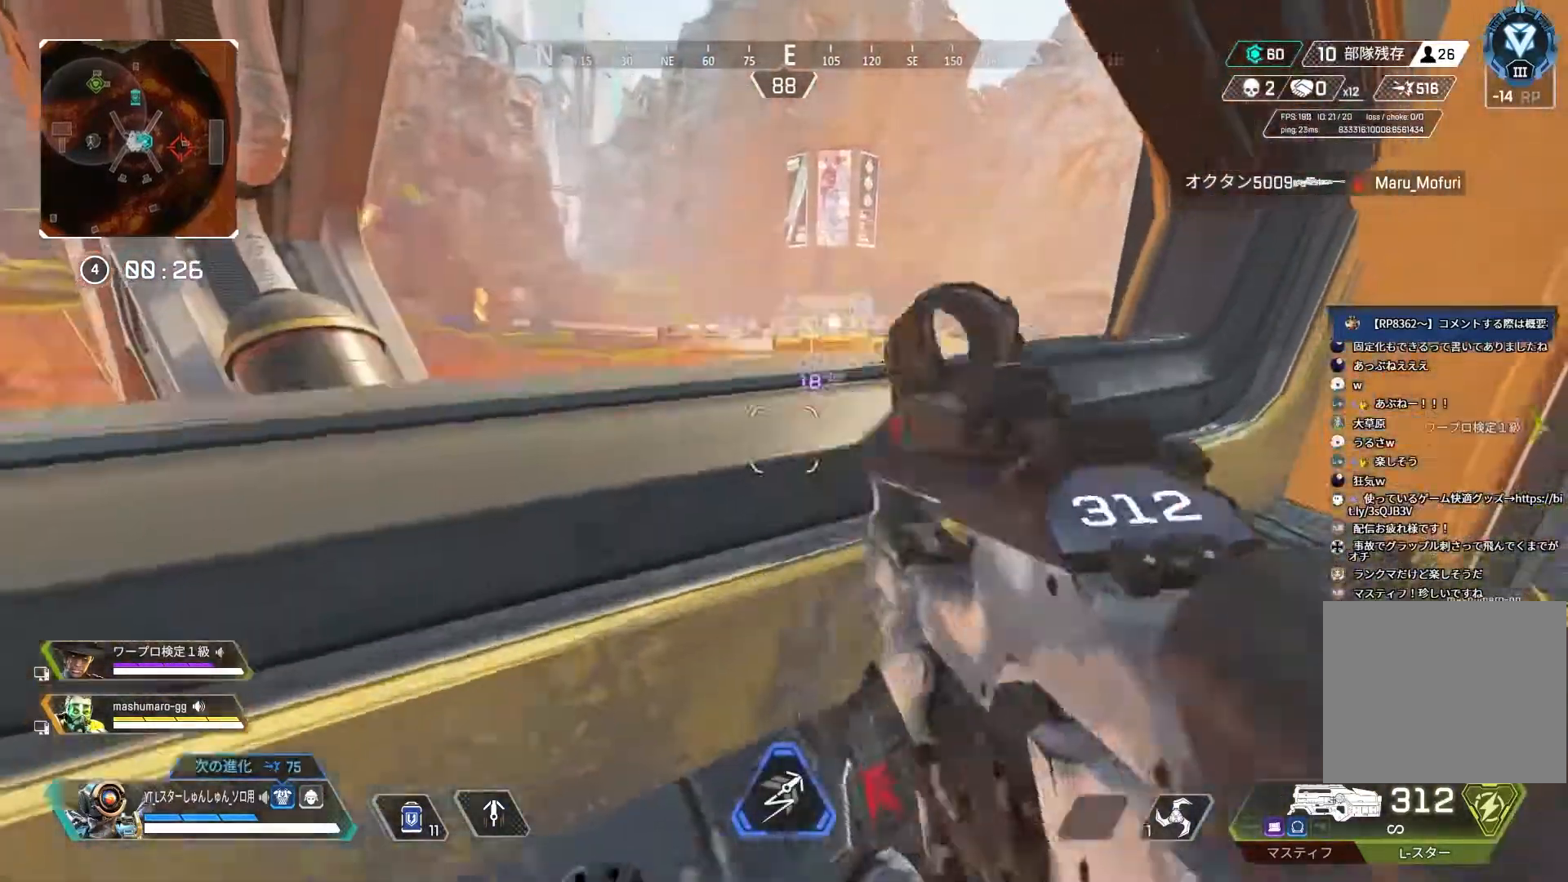
{"buttons": ["L2"], "left_stick": "left", "right_stick": "center", "events": [[150, "L2", "down"], [283, "left_stick", "up-left"], [333, "left_stick", "left"]]}
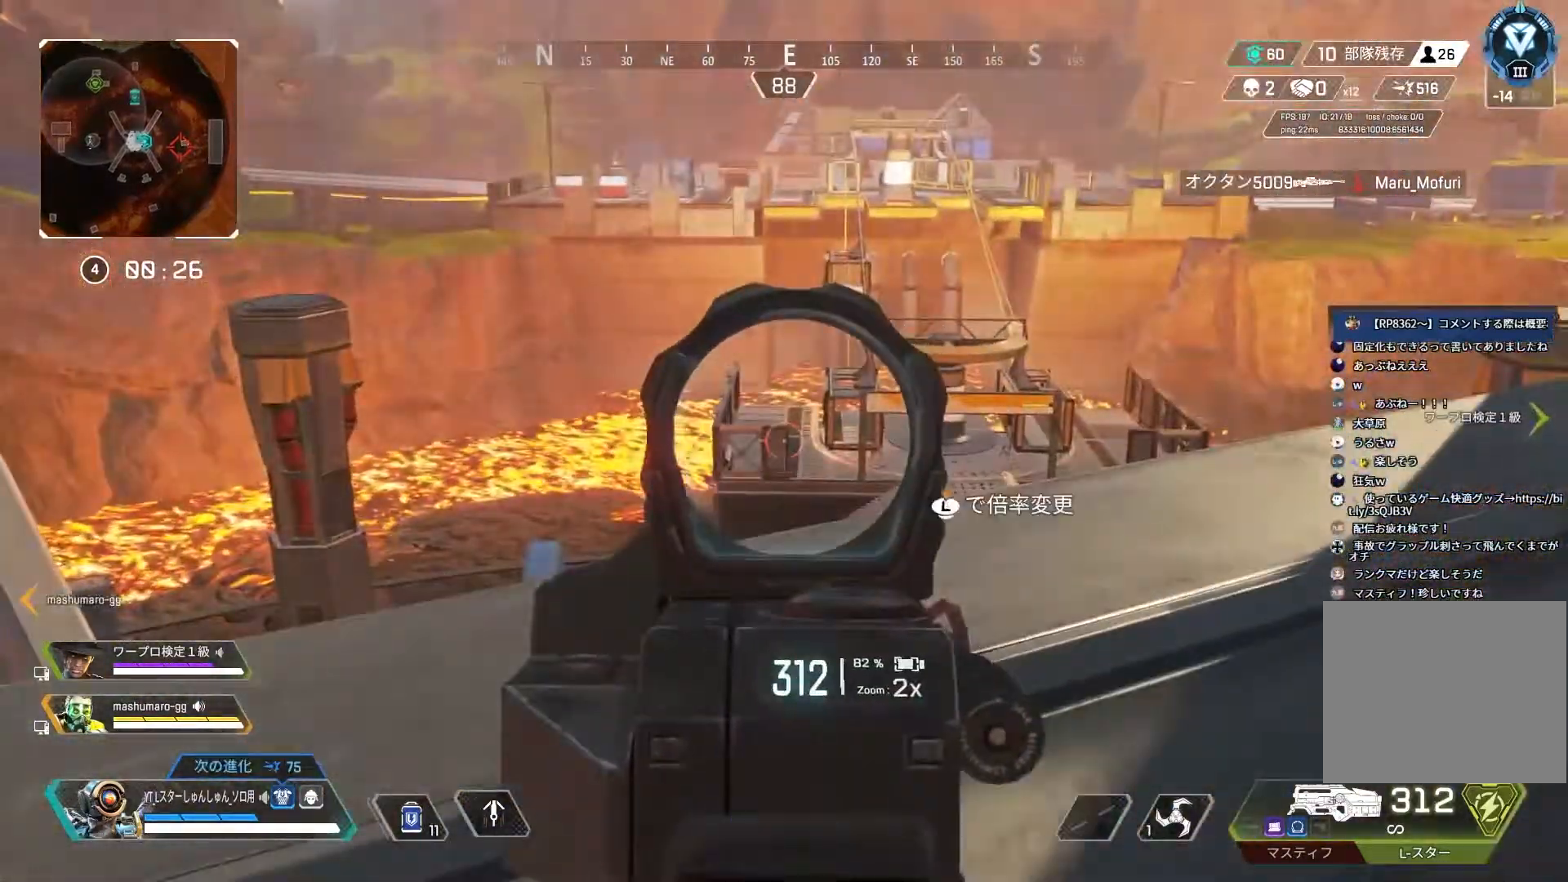
{"buttons": ["L2"], "left_stick": "center", "right_stick": "center", "events": [[483, "left_stick", "center"]]}
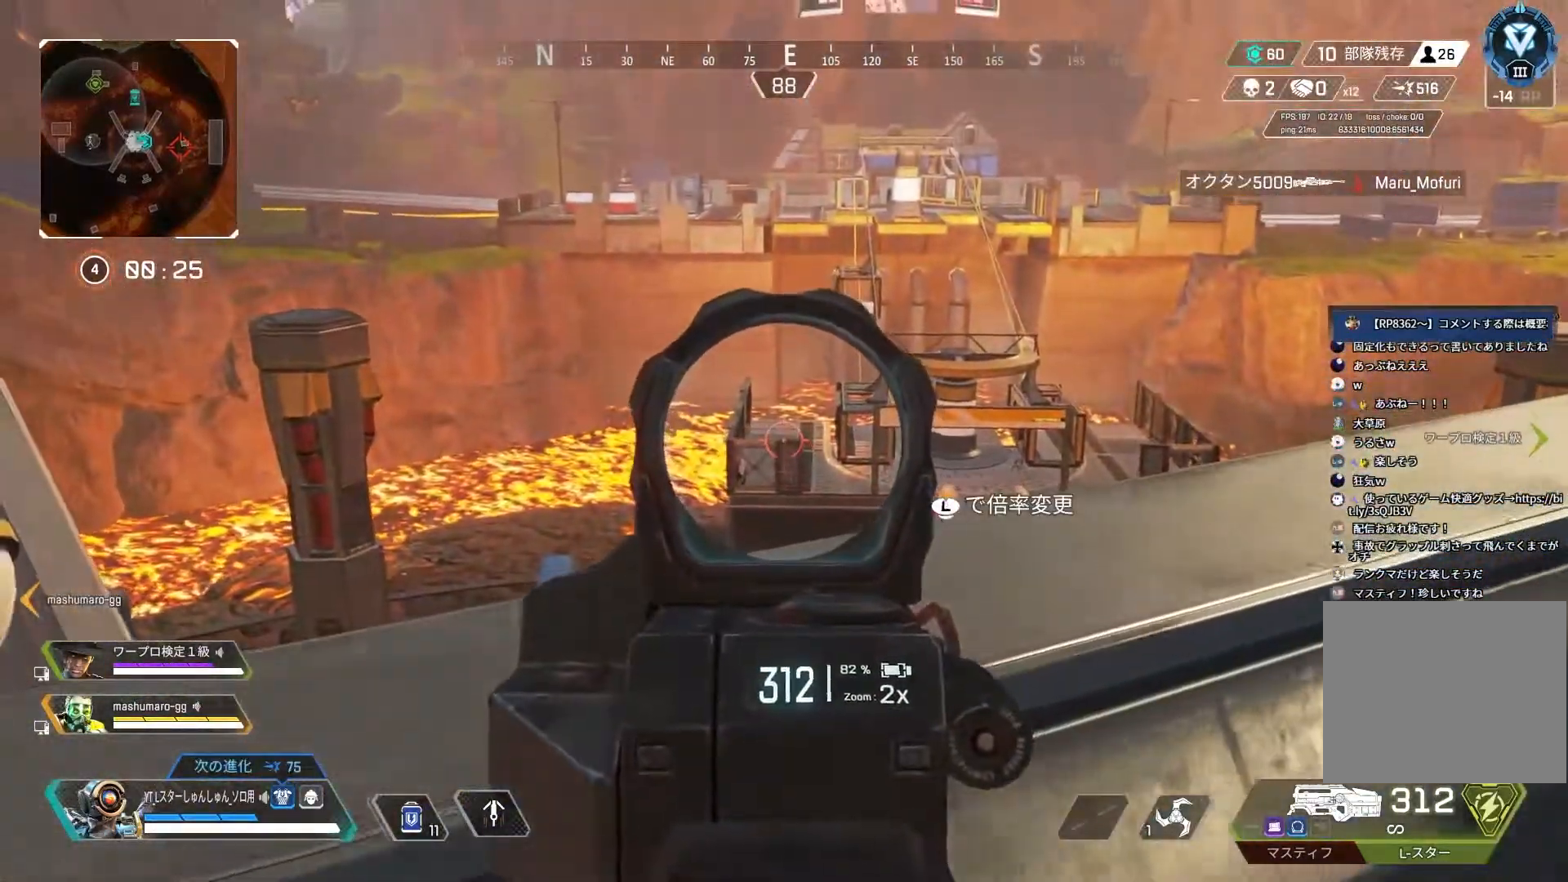
{"buttons": ["L2"], "left_stick": "center", "right_stick": "center", "events": [[33, "left_stick", "up-right"], [467, "left_stick", "center"]]}
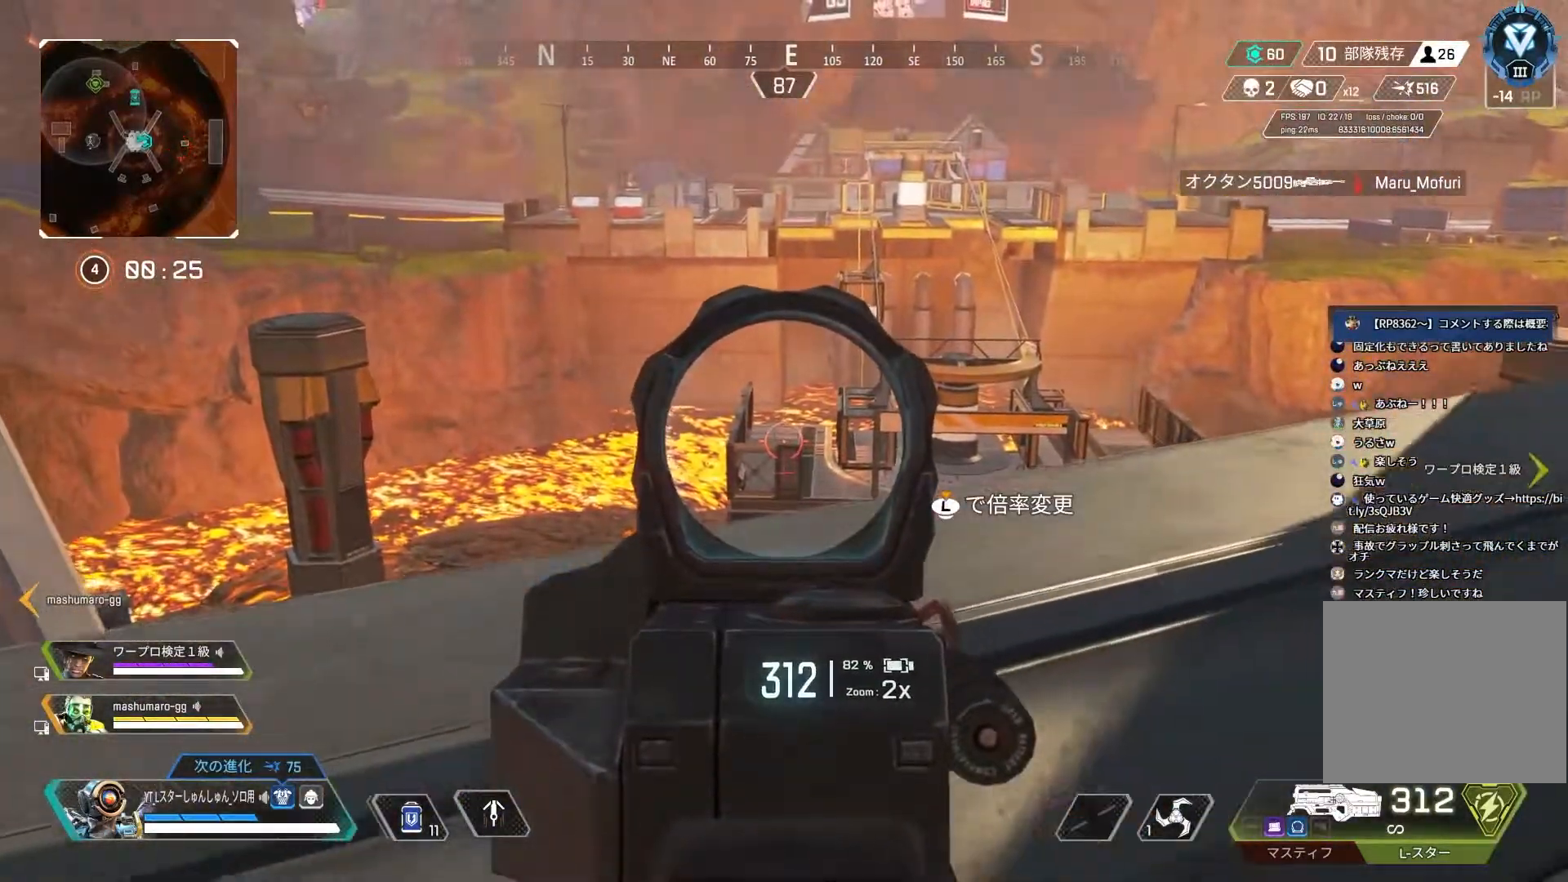
{"buttons": ["L2"], "left_stick": "right", "right_stick": "center", "events": [[50, "left_stick", "left"], [433, "left_stick", "center"], [483, "left_stick", "right"]]}